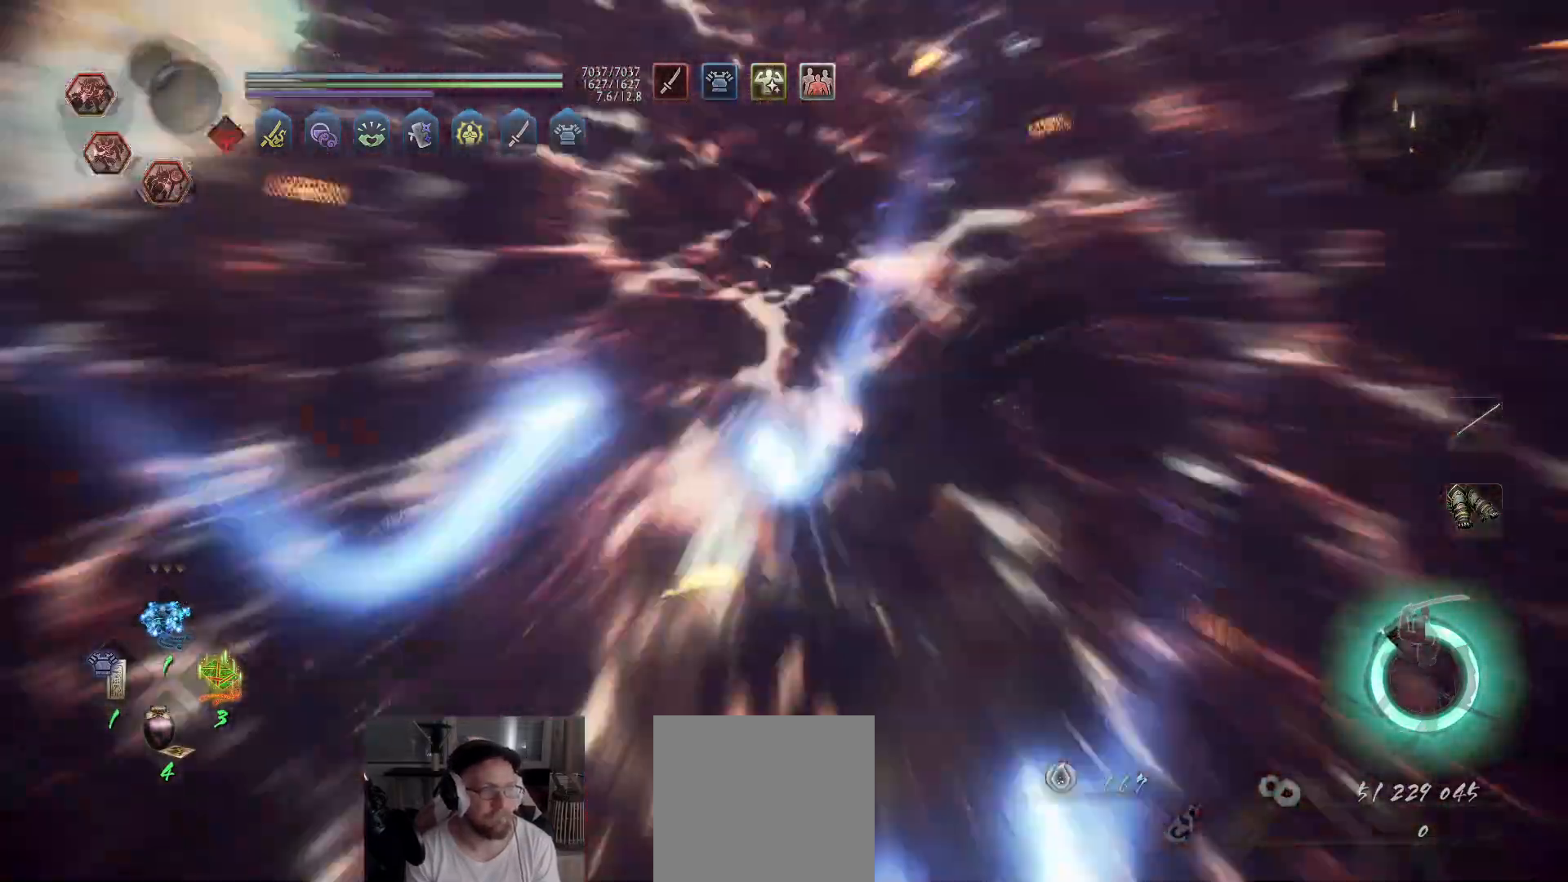
Gameplay with a controller (Xbox layout); each line is a JSON object with the inputs held at the frame after it. "events" lists button and stick changes between this image and that frame as [ms after this image, input, new state], when the widget could be followed in between.
{"buttons": ["A"], "left_stick": "up-left", "right_stick": "center", "events": [[50, "right_stick", "center"], [167, "left_stick", "up-left"]]}
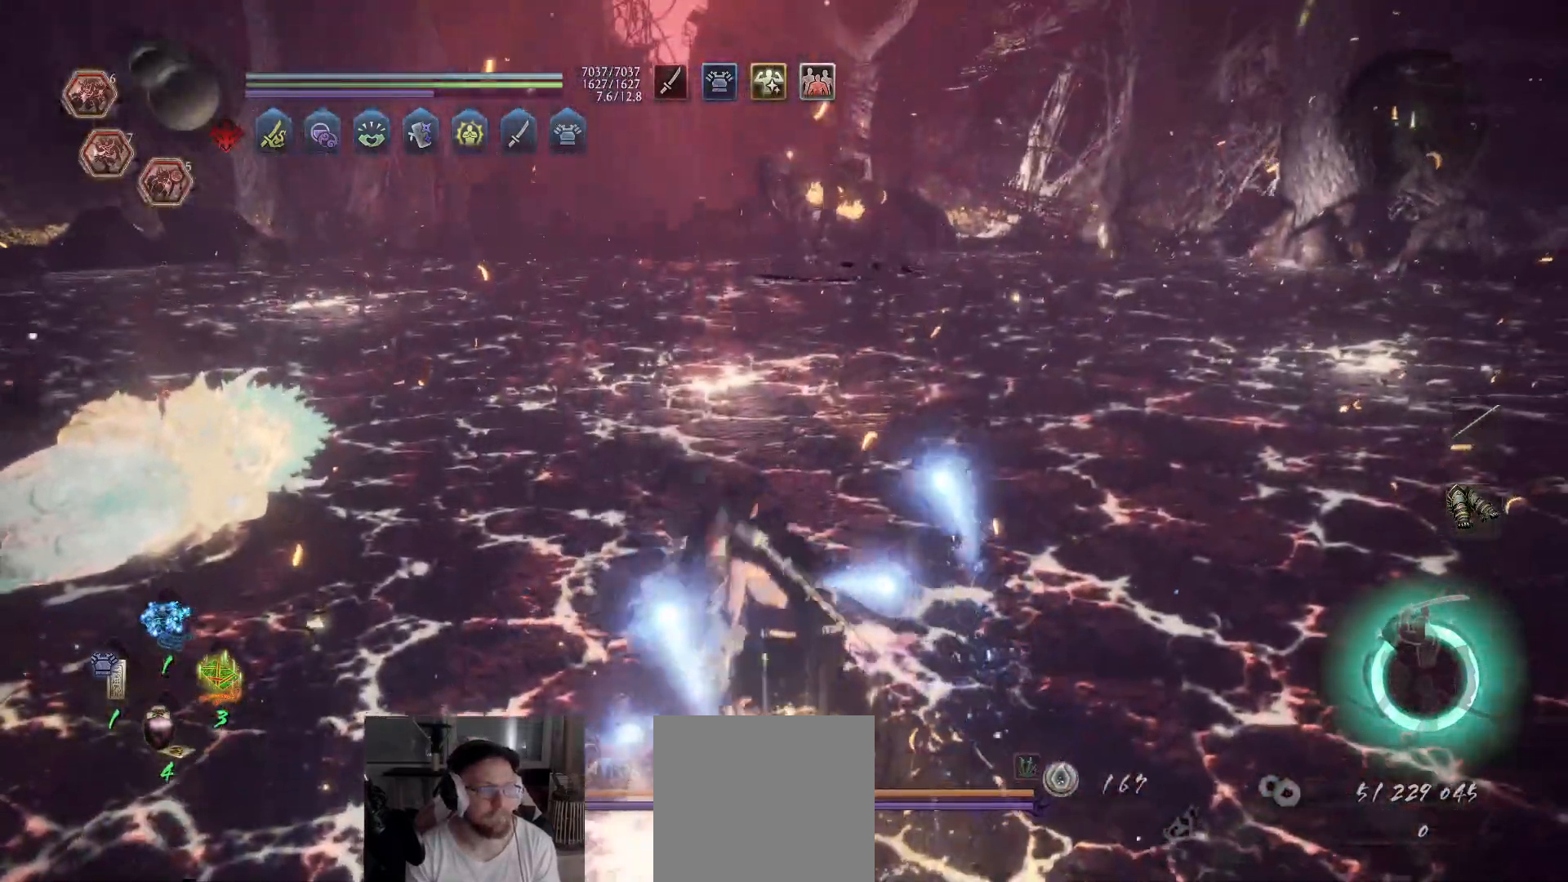
{"buttons": ["A"], "left_stick": "up", "right_stick": "center", "events": [[417, "left_stick", "up"]]}
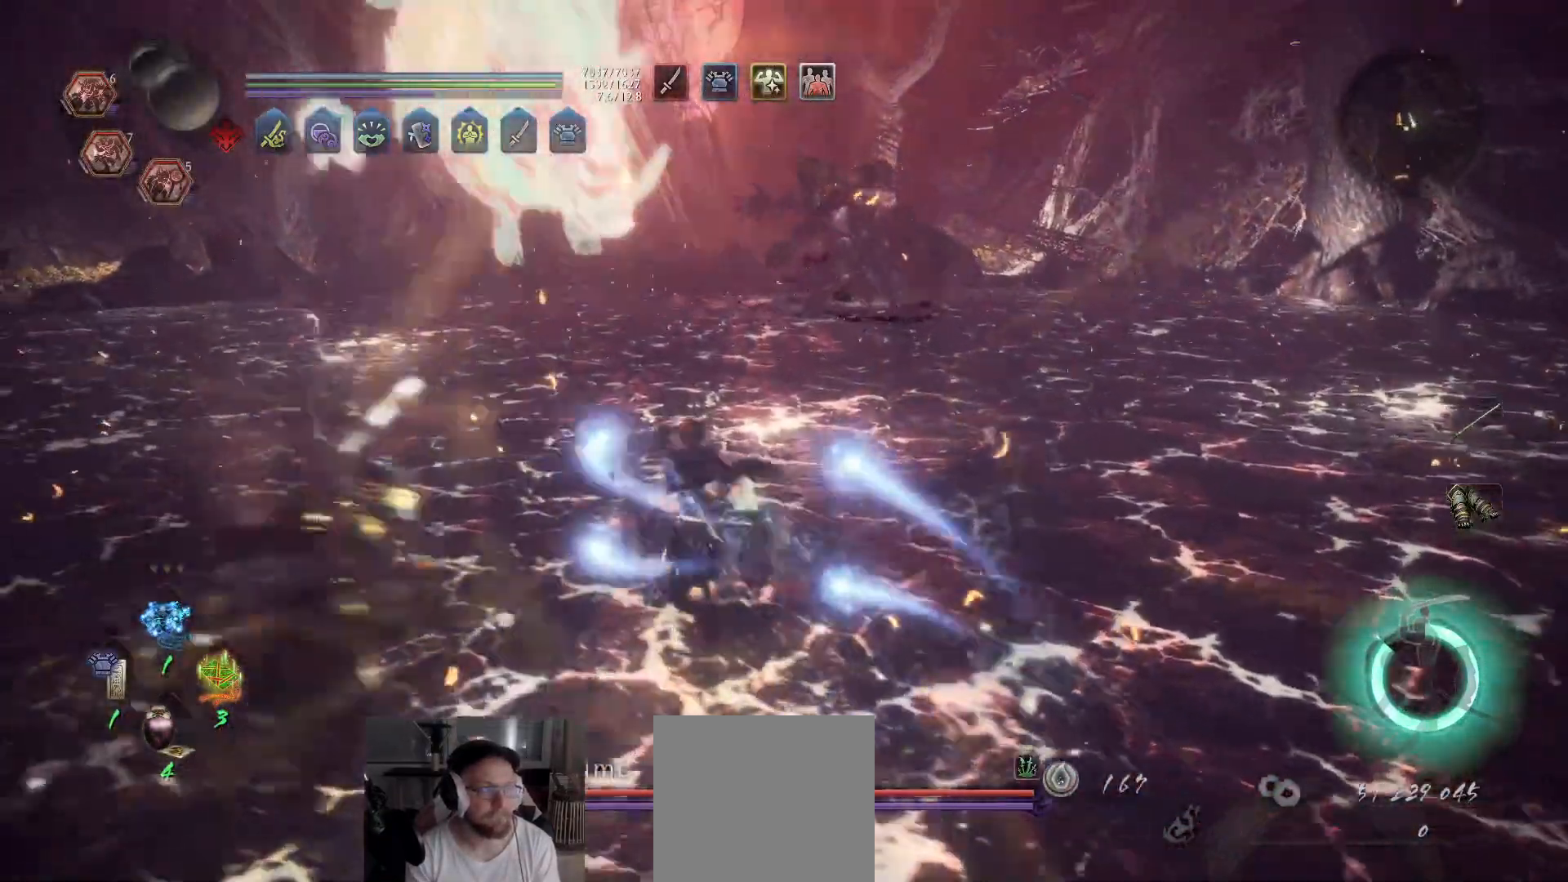
{"buttons": ["DPAD_RIGHT"], "left_stick": "center", "right_stick": "center", "events": [[50, "R3", "down"], [150, "R3", "up"], [367, "left_stick", "center"], [400, "A", "up"], [450, "DPAD_RIGHT", "down"]]}
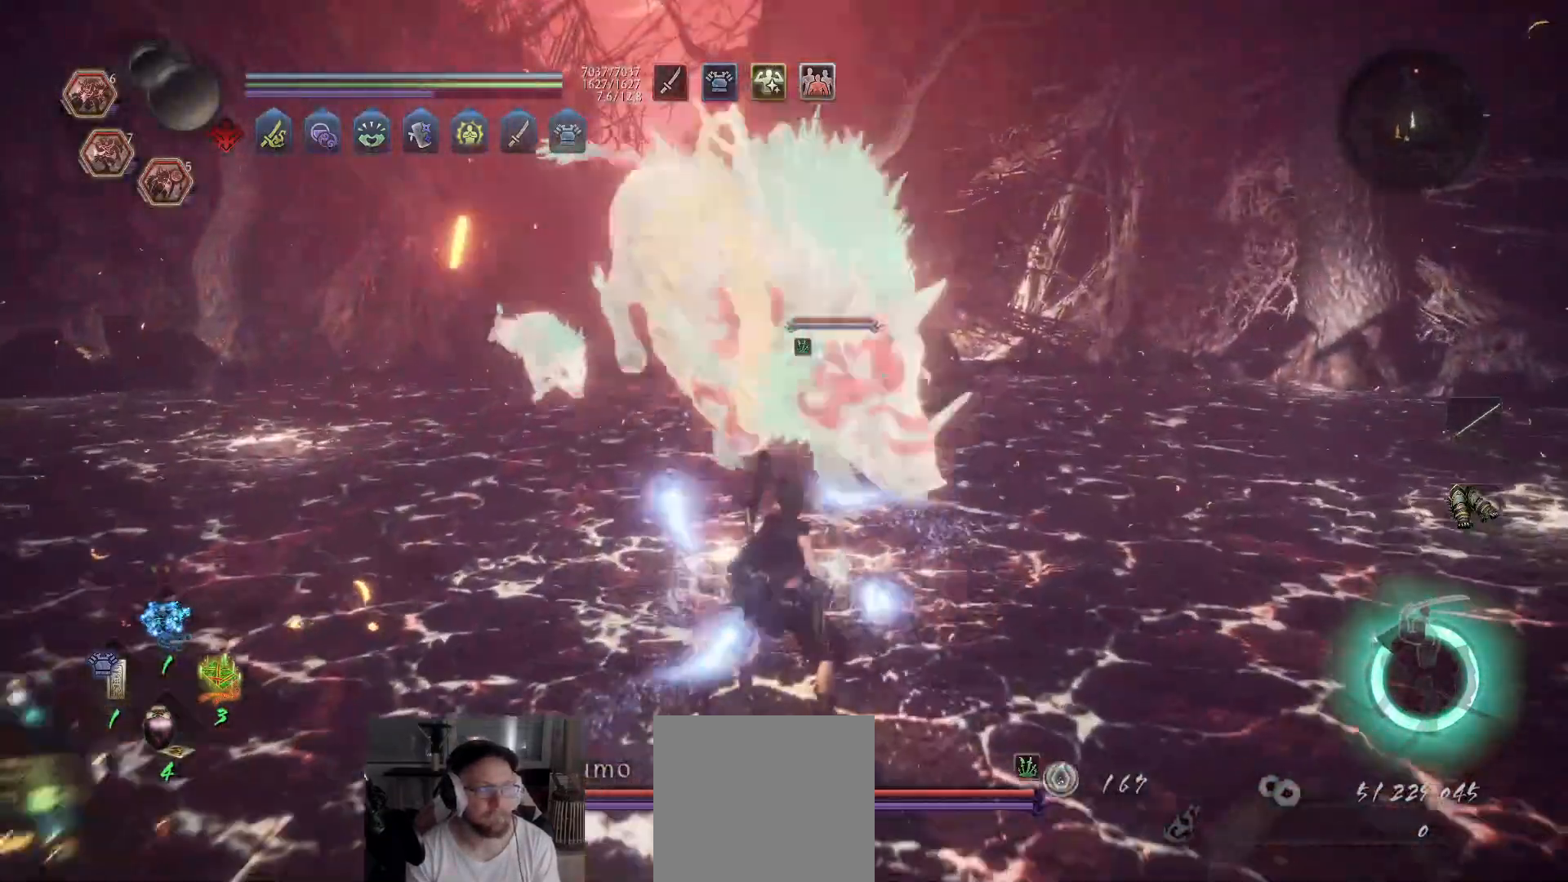
{"buttons": [], "left_stick": "center", "right_stick": "center", "events": [[67, "DPAD_RIGHT", "up"]]}
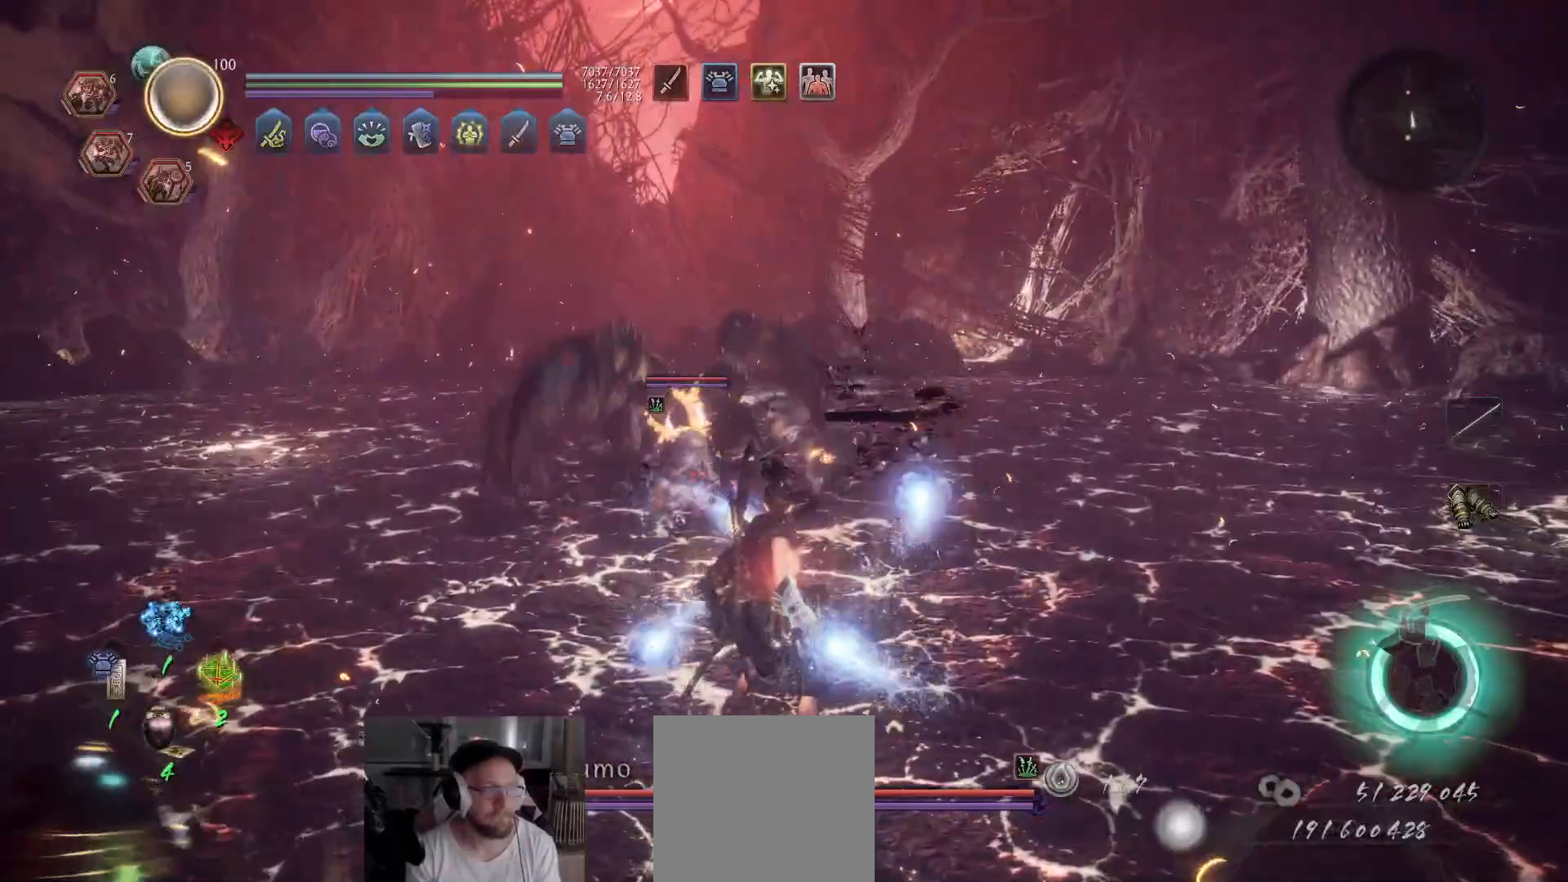
{"buttons": [], "left_stick": "up-right", "right_stick": "center", "events": [[333, "left_stick", "down-right"], [417, "left_stick", "up-right"]]}
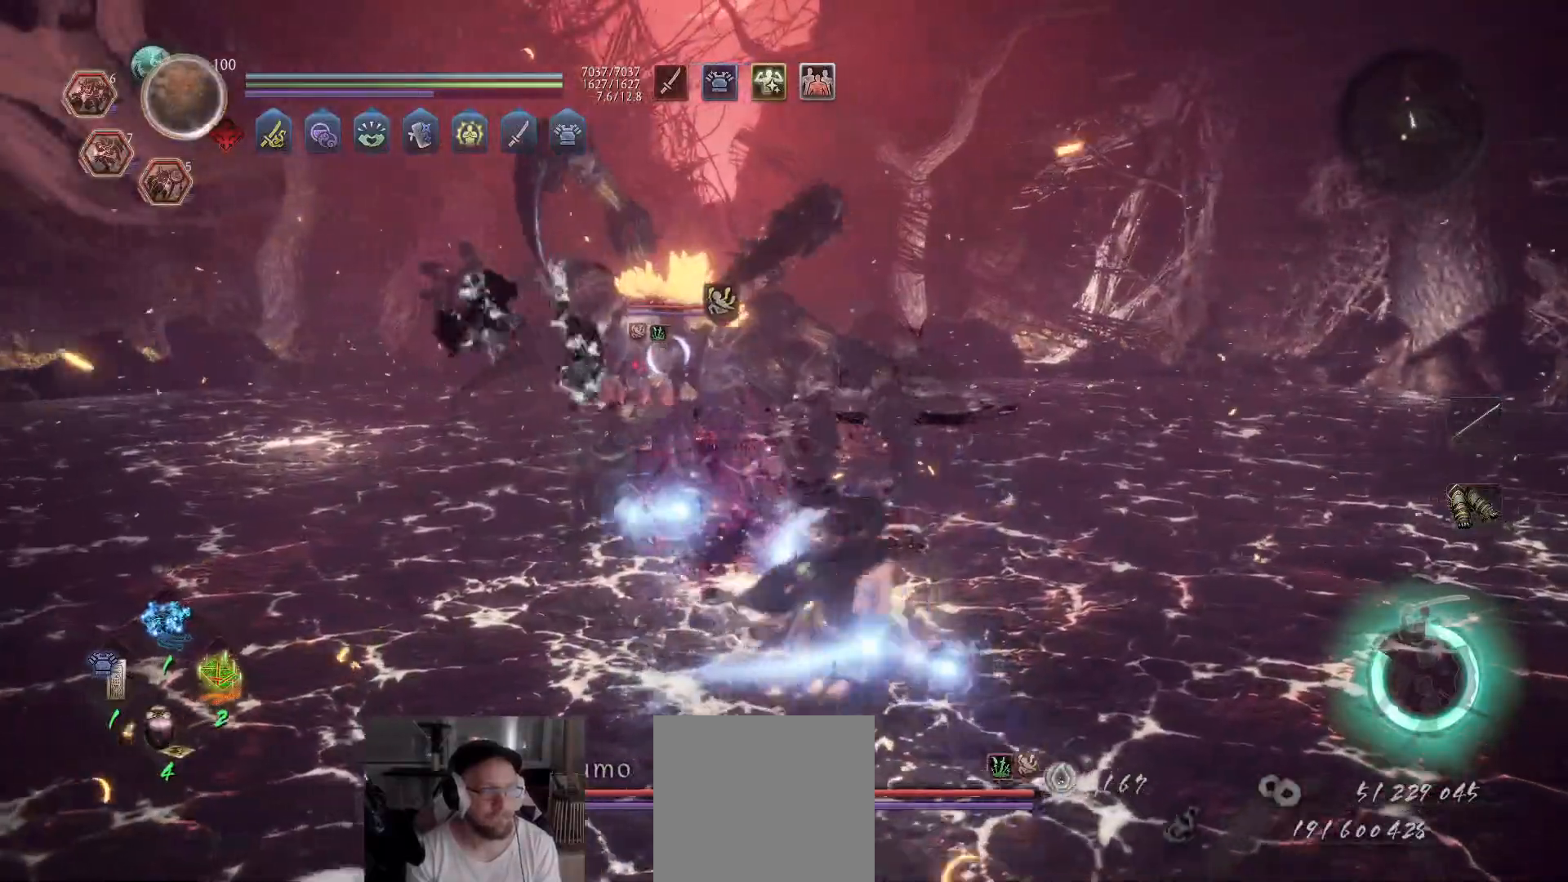
{"buttons": ["A", "B", "L1"], "left_stick": "right", "right_stick": "center", "events": [[117, "L1", "down"], [467, "B", "down"], [483, "A", "down"], [483, "left_stick", "right"]]}
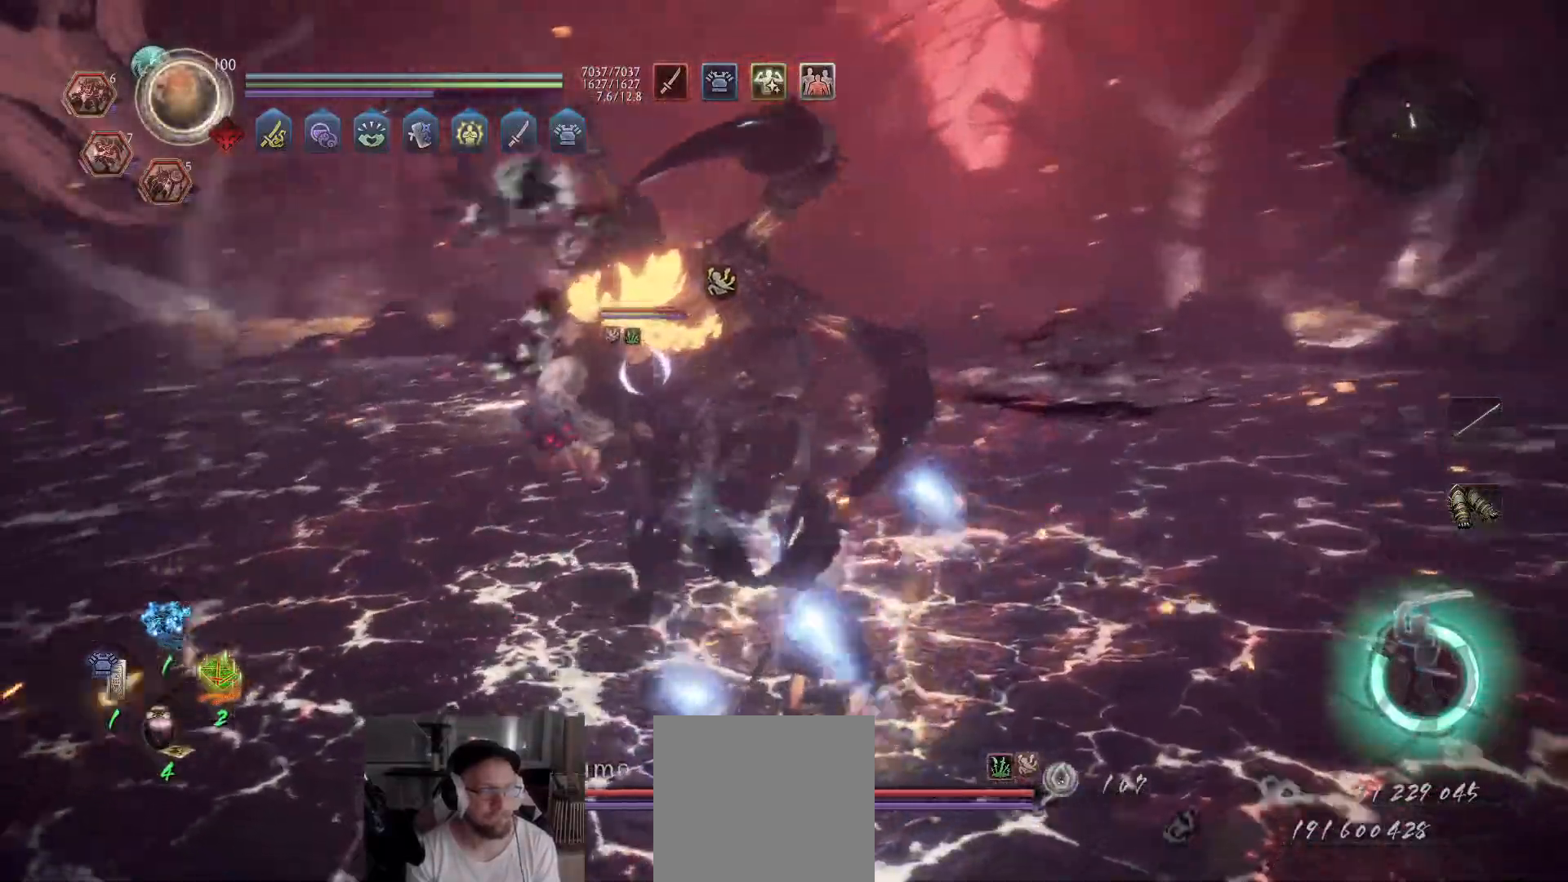
{"buttons": [], "left_stick": "up-right", "right_stick": "center", "events": [[17, "B", "up"], [17, "L1", "up"], [33, "A", "up"], [83, "A", "down"], [83, "L3", "down"], [150, "A", "up"], [200, "A", "down"], [250, "A", "up"], [383, "L3", "up"], [417, "left_stick", "up-right"]]}
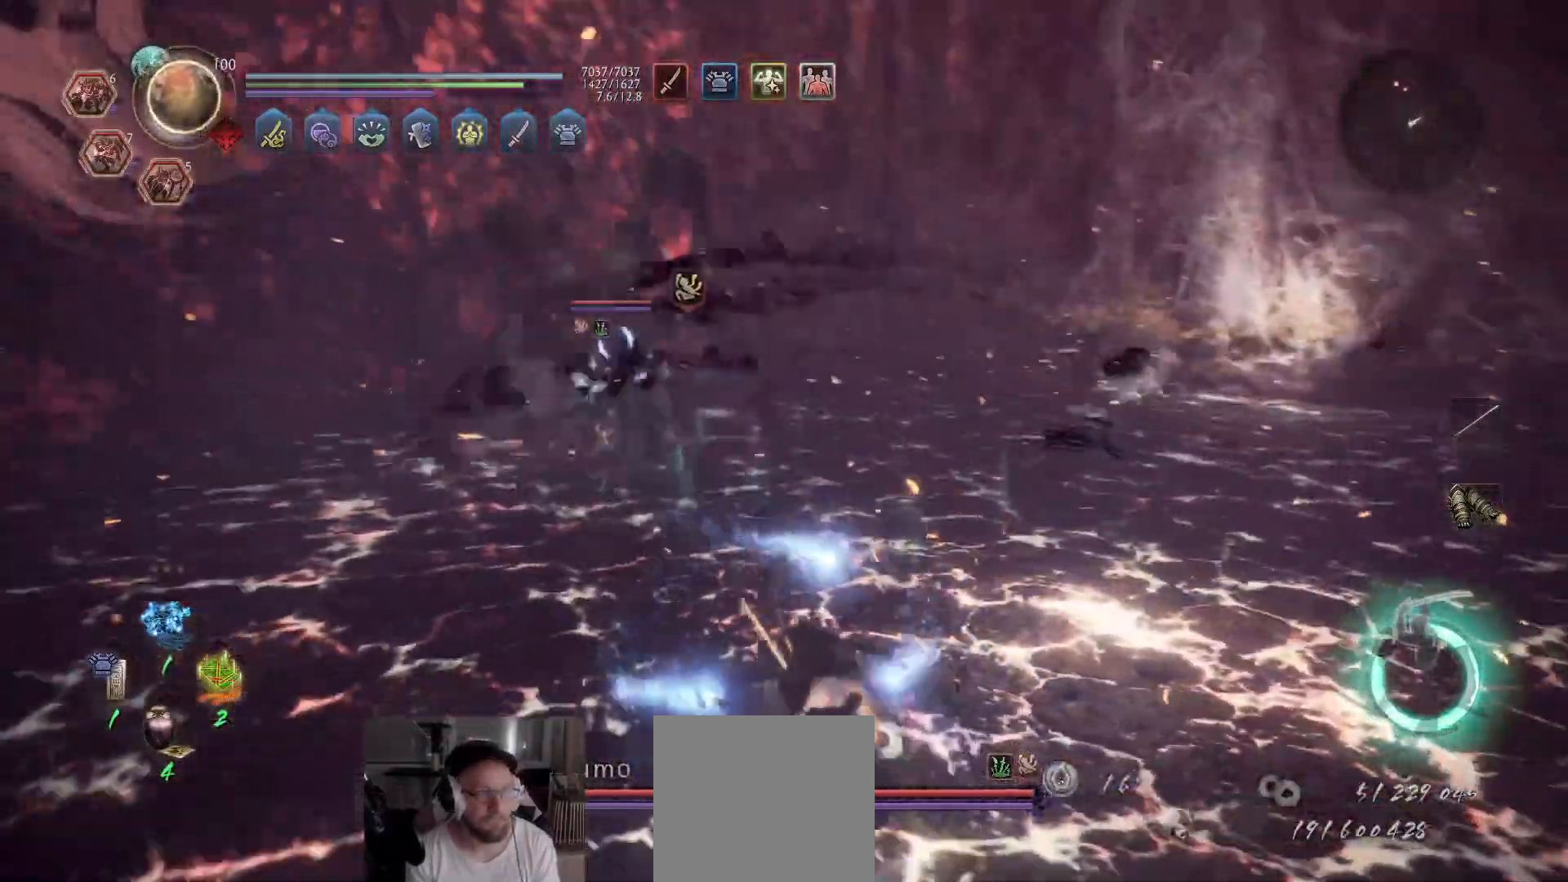
{"buttons": ["A"], "left_stick": "up", "right_stick": "center", "events": [[133, "left_stick", "up"], [150, "A", "down"]]}
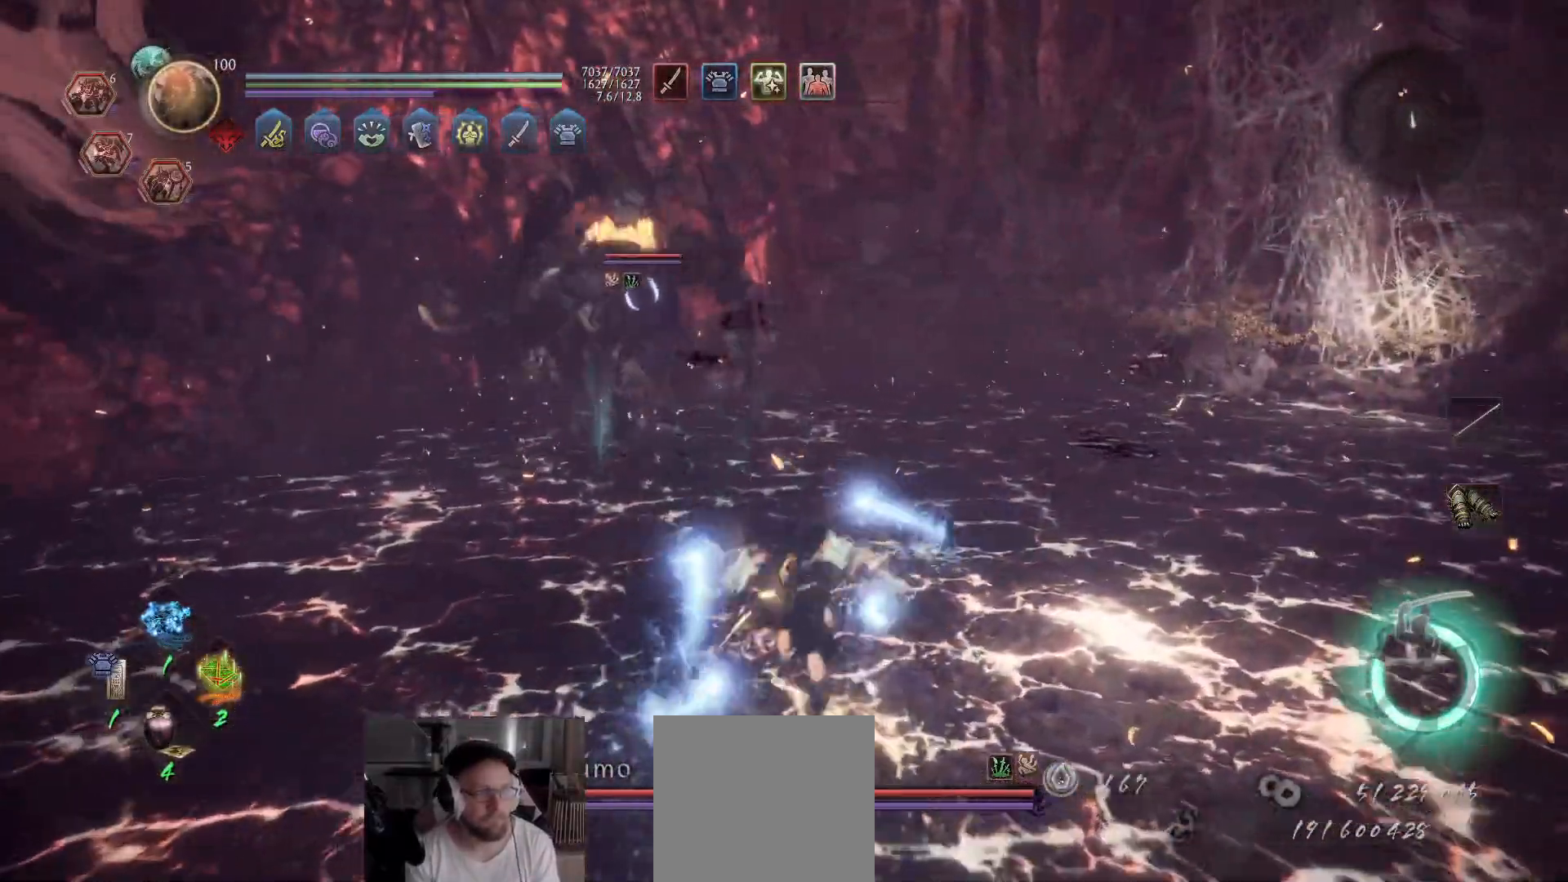
{"buttons": ["A"], "left_stick": "up", "right_stick": "center", "events": [[283, "left_stick", "up-right"], [450, "left_stick", "up"]]}
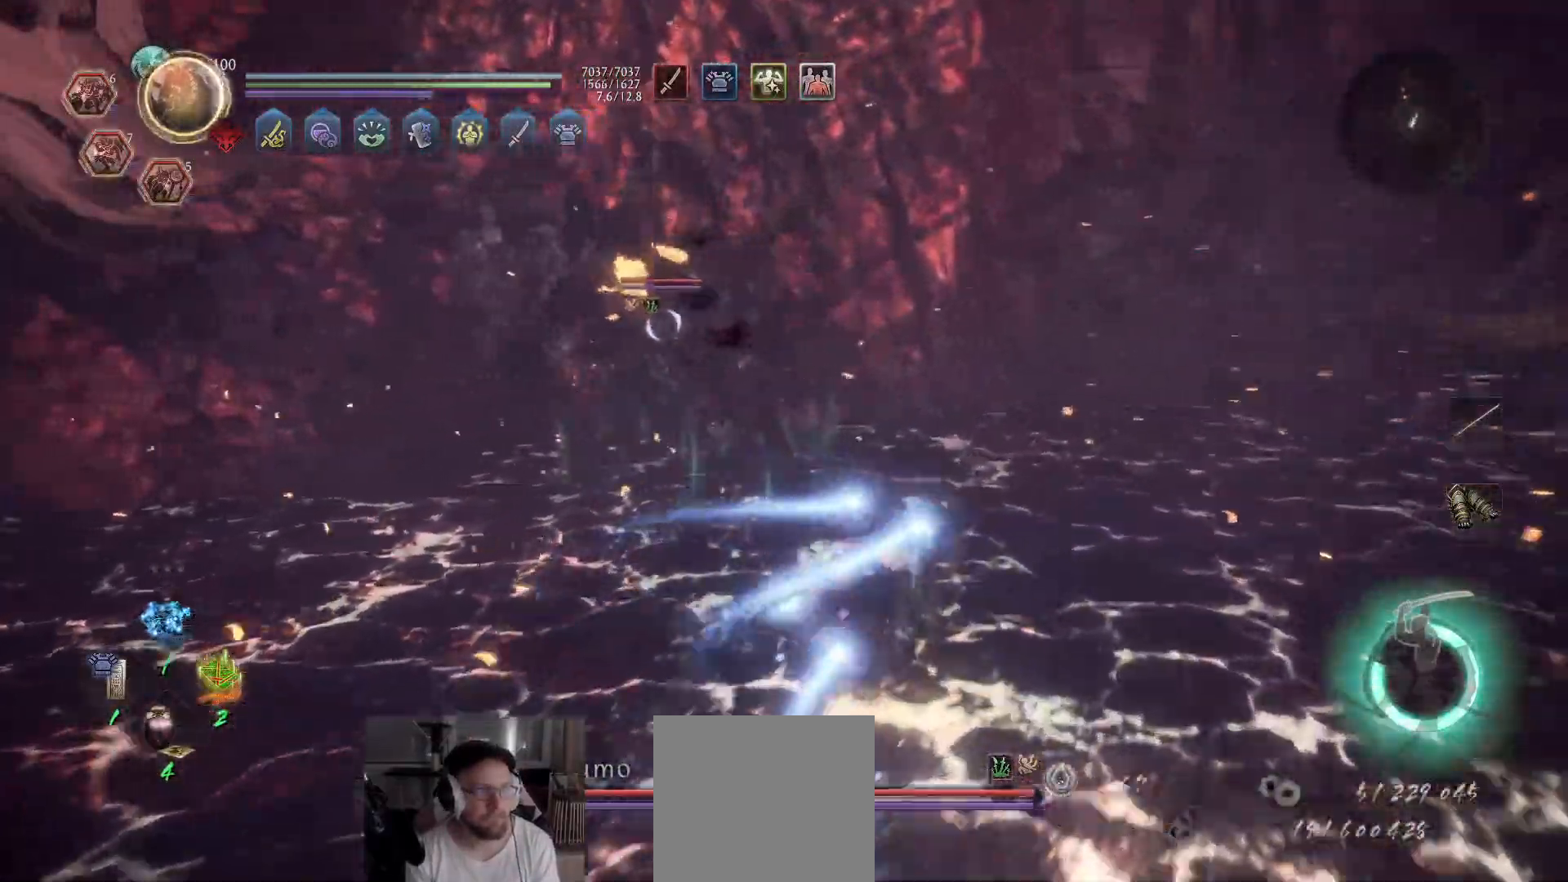
{"buttons": [], "left_stick": "up", "right_stick": "center", "events": [[17, "A", "up"]]}
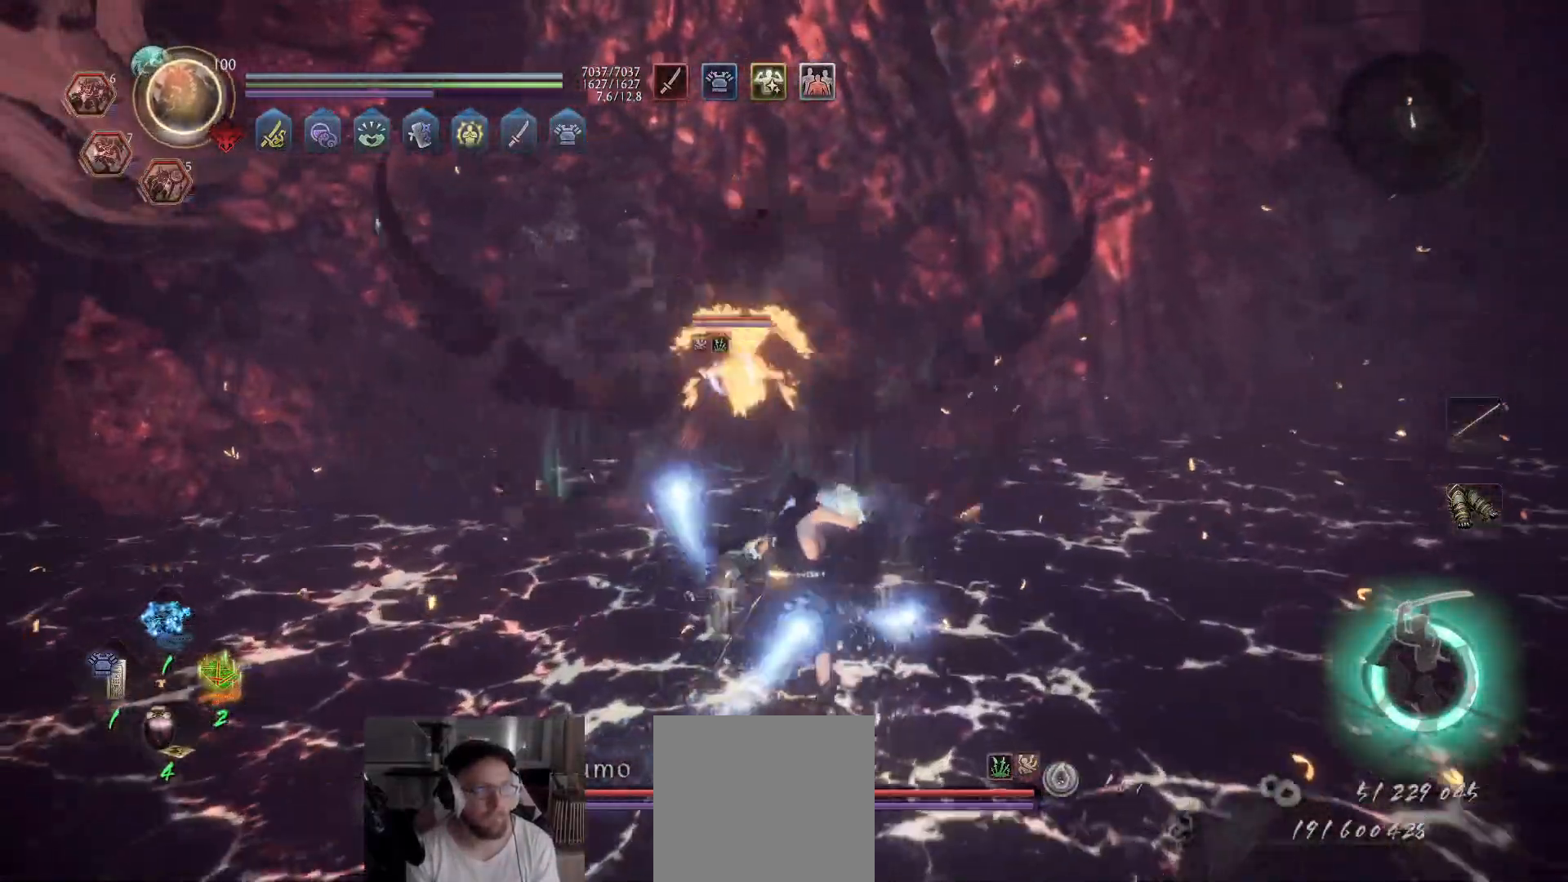
{"buttons": [], "left_stick": "up", "right_stick": "center", "events": []}
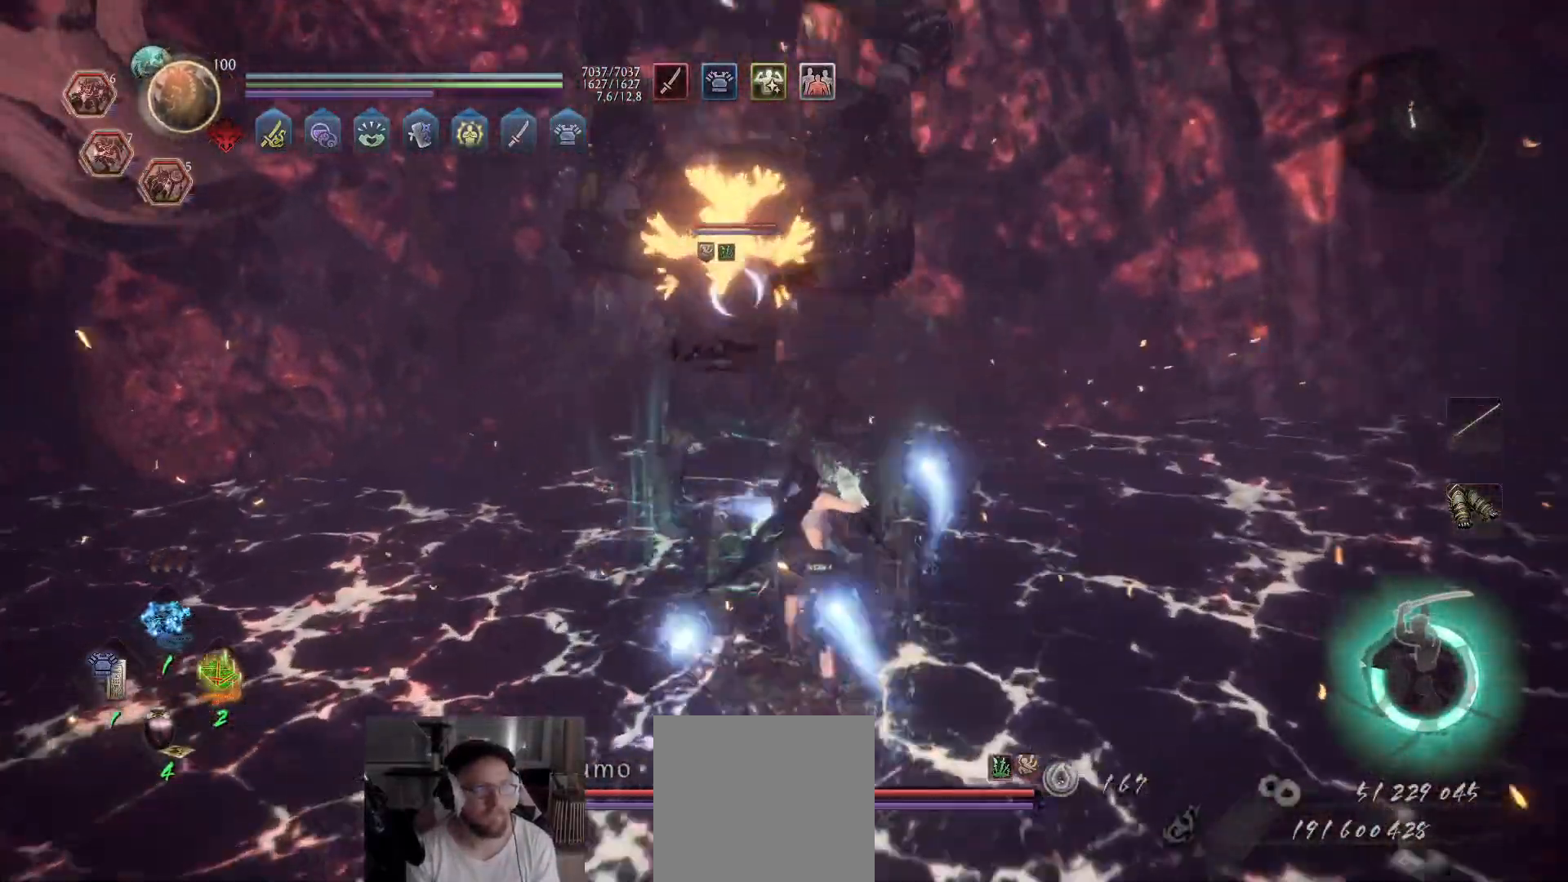
{"buttons": [], "left_stick": "center", "right_stick": "center", "events": [[117, "left_stick", "up-left"], [417, "left_stick", "center"]]}
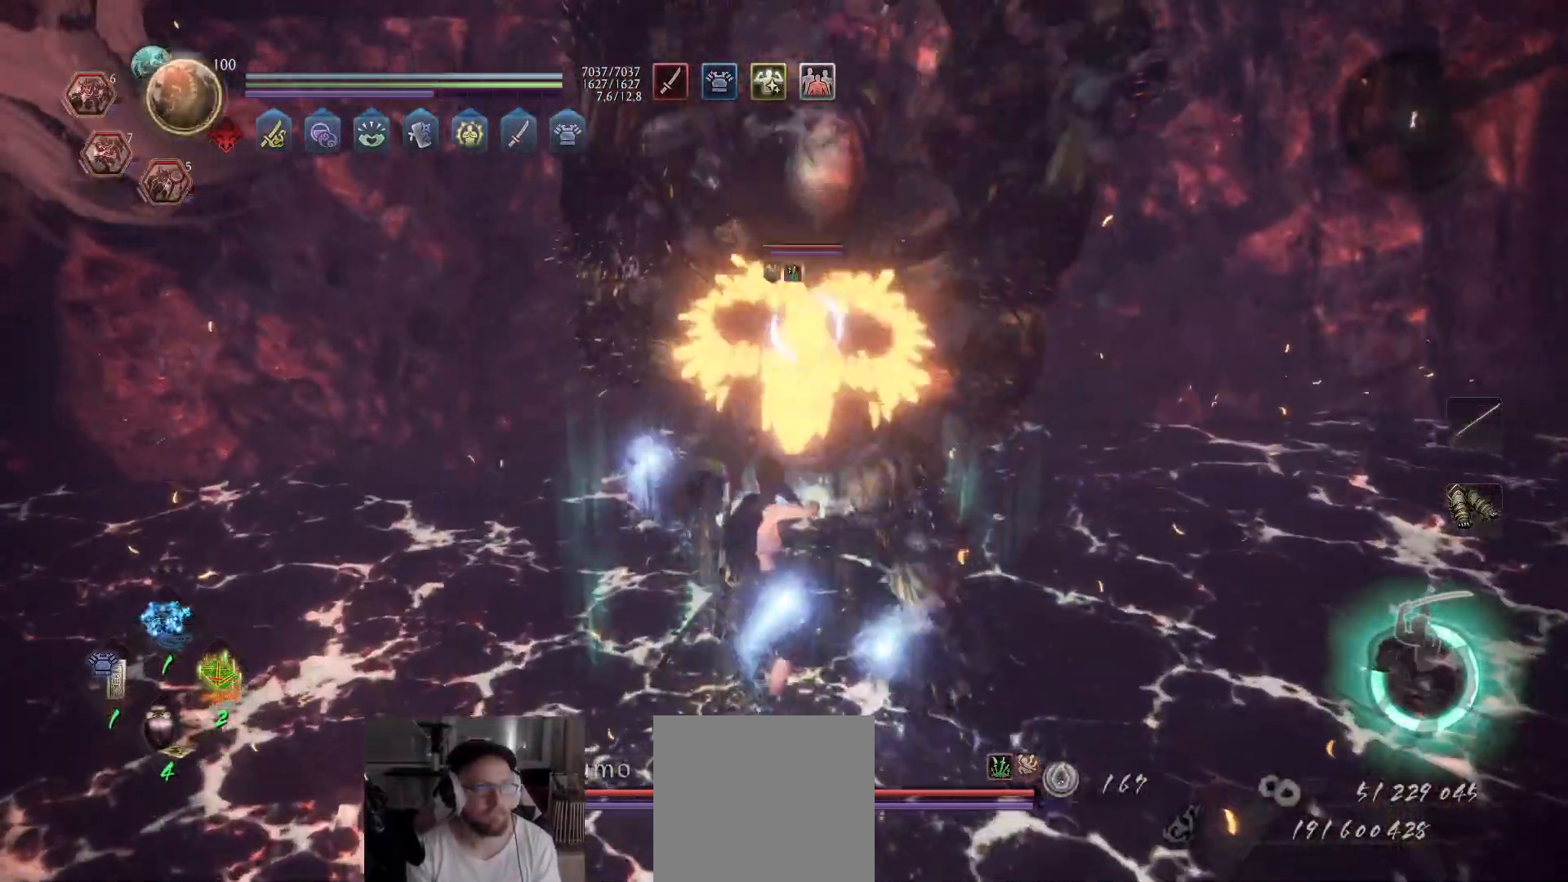
{"buttons": [], "left_stick": "up-right", "right_stick": "center", "events": [[500, "left_stick", "up-right"]]}
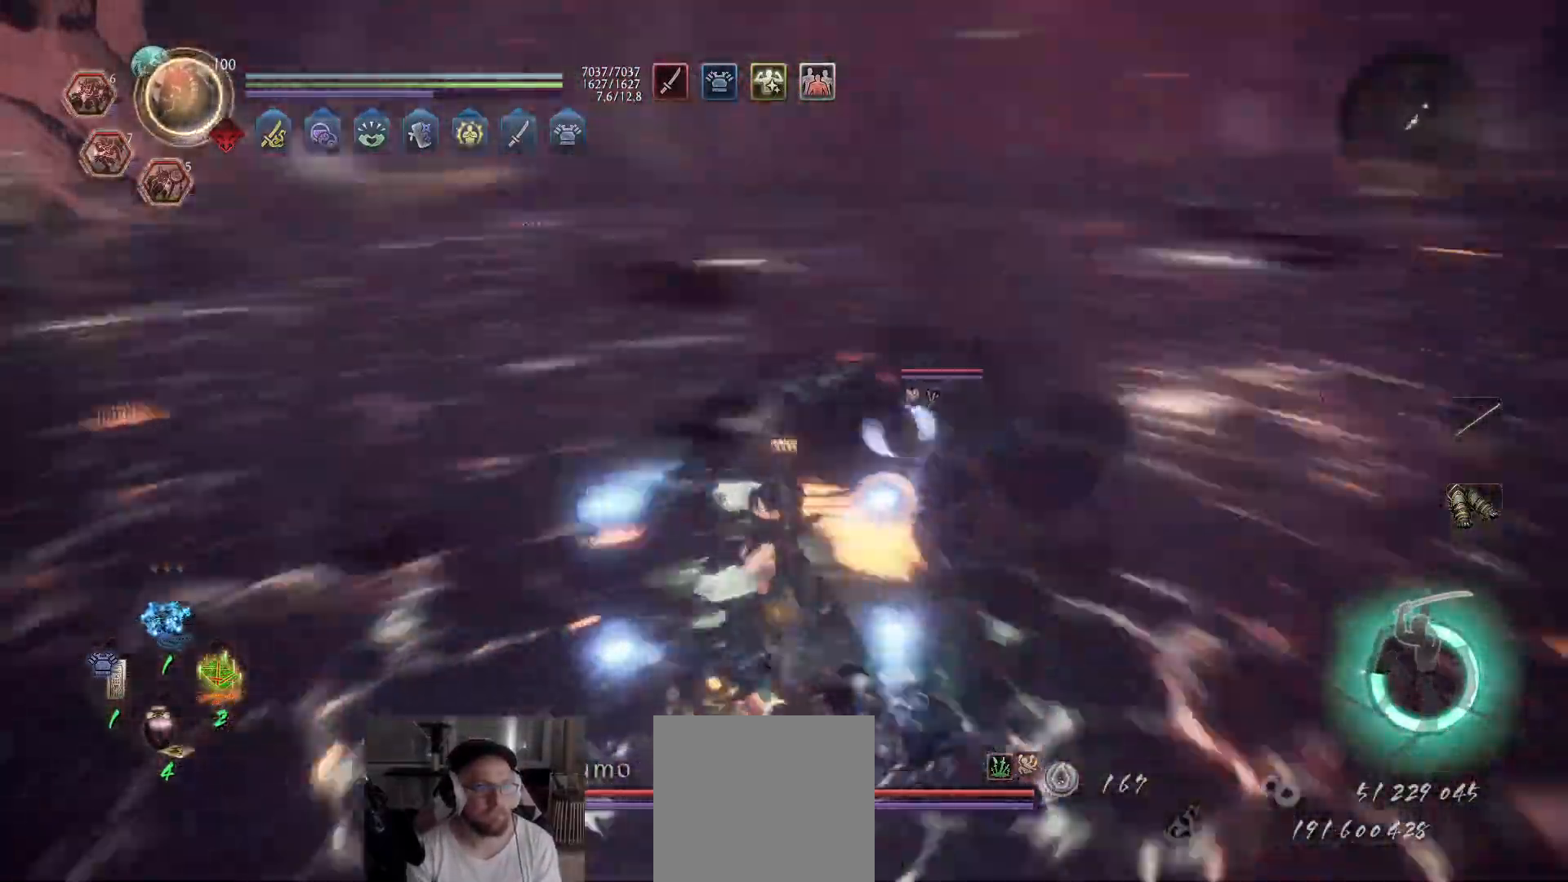
{"buttons": ["Y"], "left_stick": "up", "right_stick": "center", "events": [[200, "left_stick", "up"], [300, "Y", "down"]]}
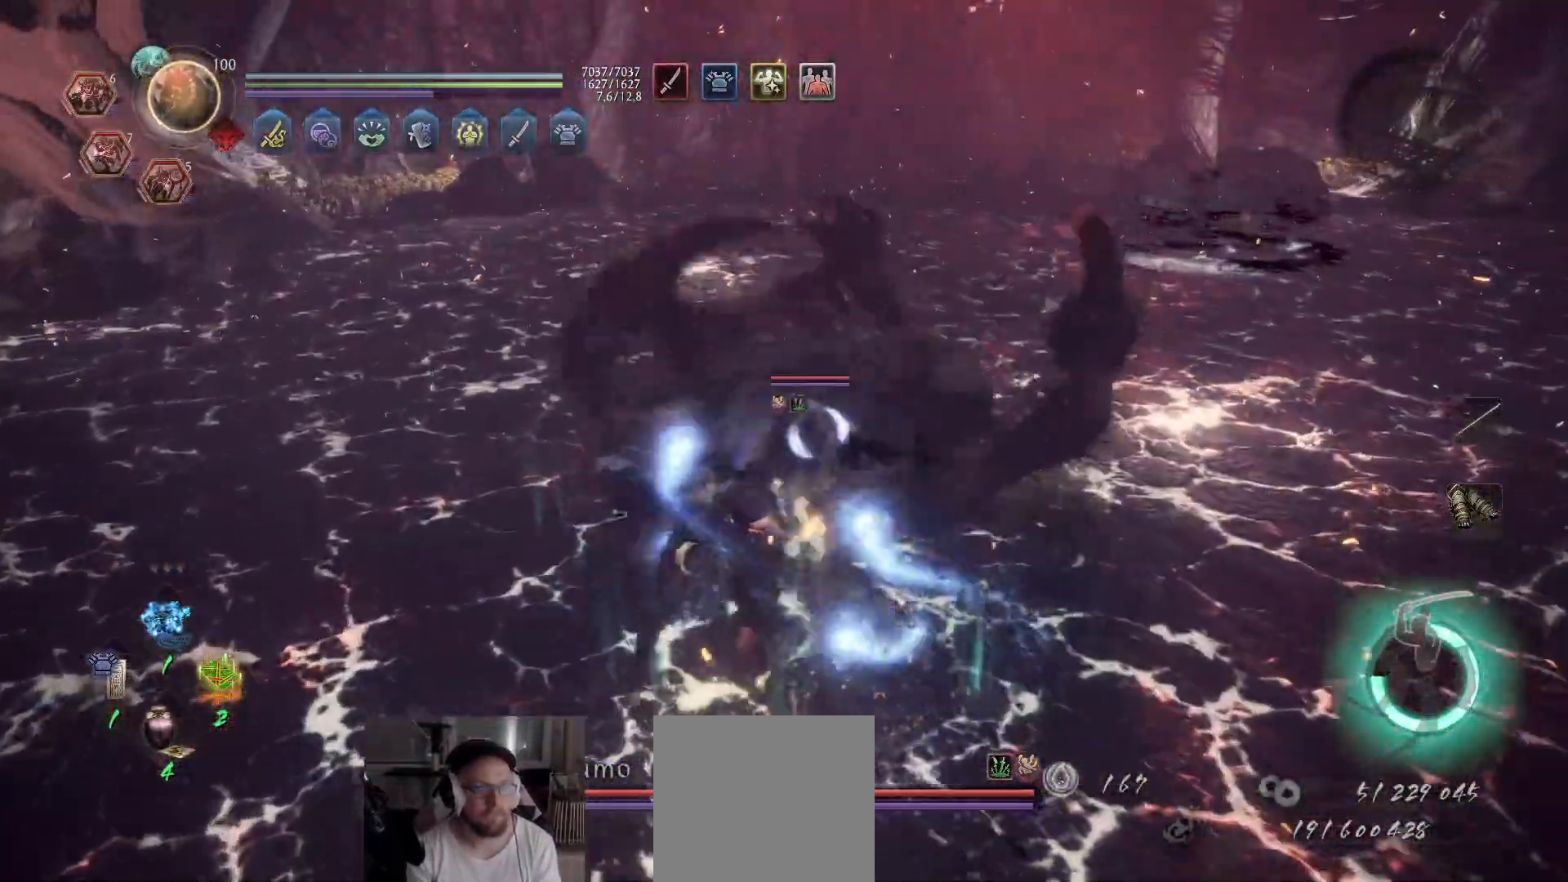
{"buttons": ["Y"], "left_stick": "up", "right_stick": "center", "events": []}
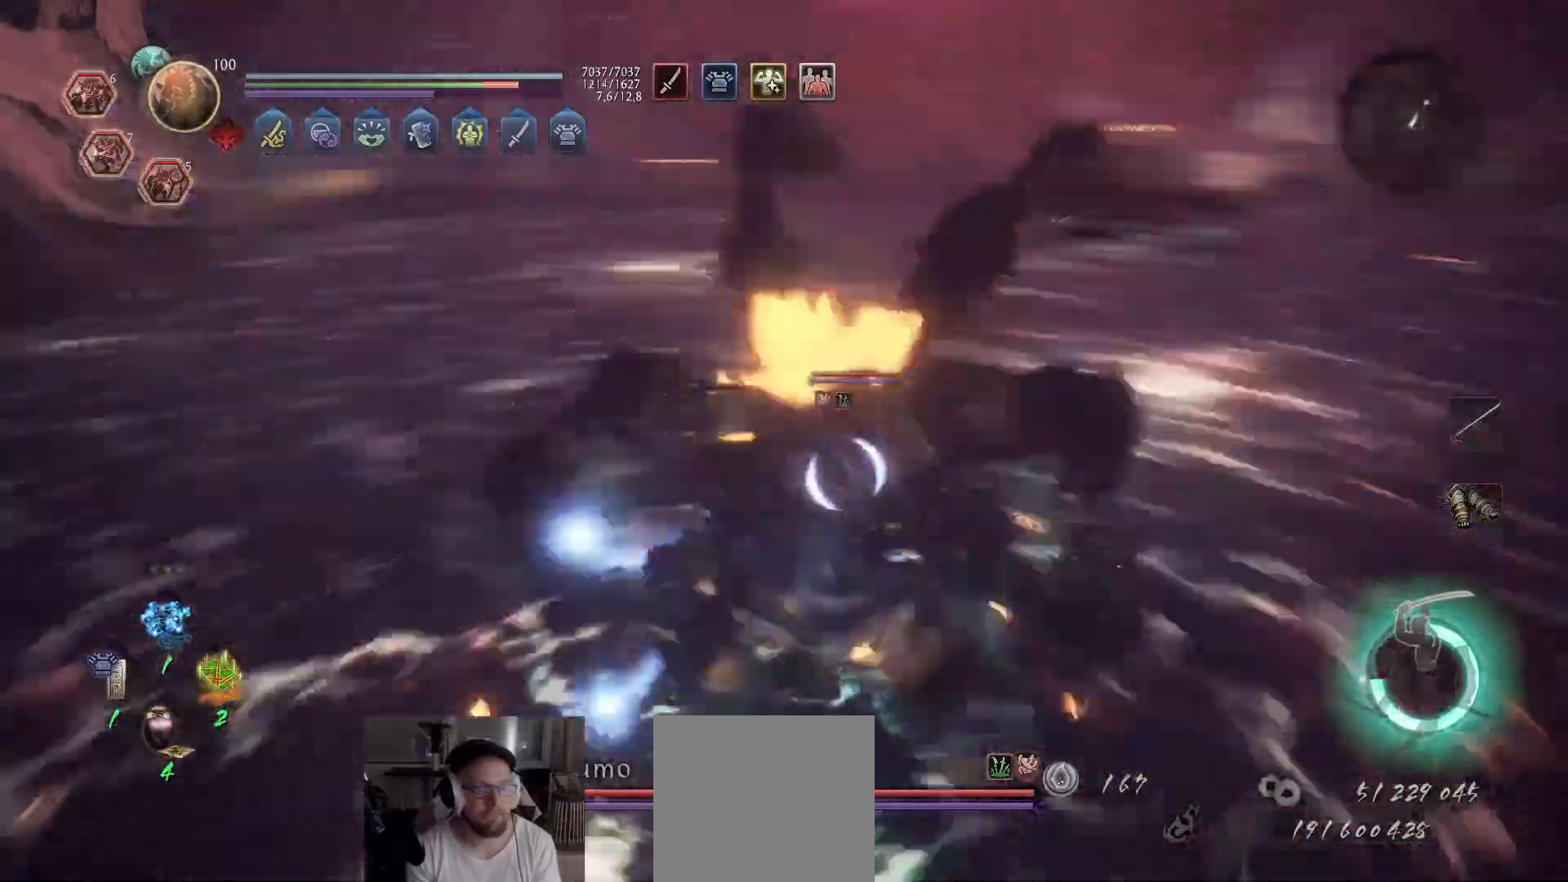
{"buttons": ["Y"], "left_stick": "up", "right_stick": "center", "events": [[167, "left_stick", "up-right"], [350, "left_stick", "up"]]}
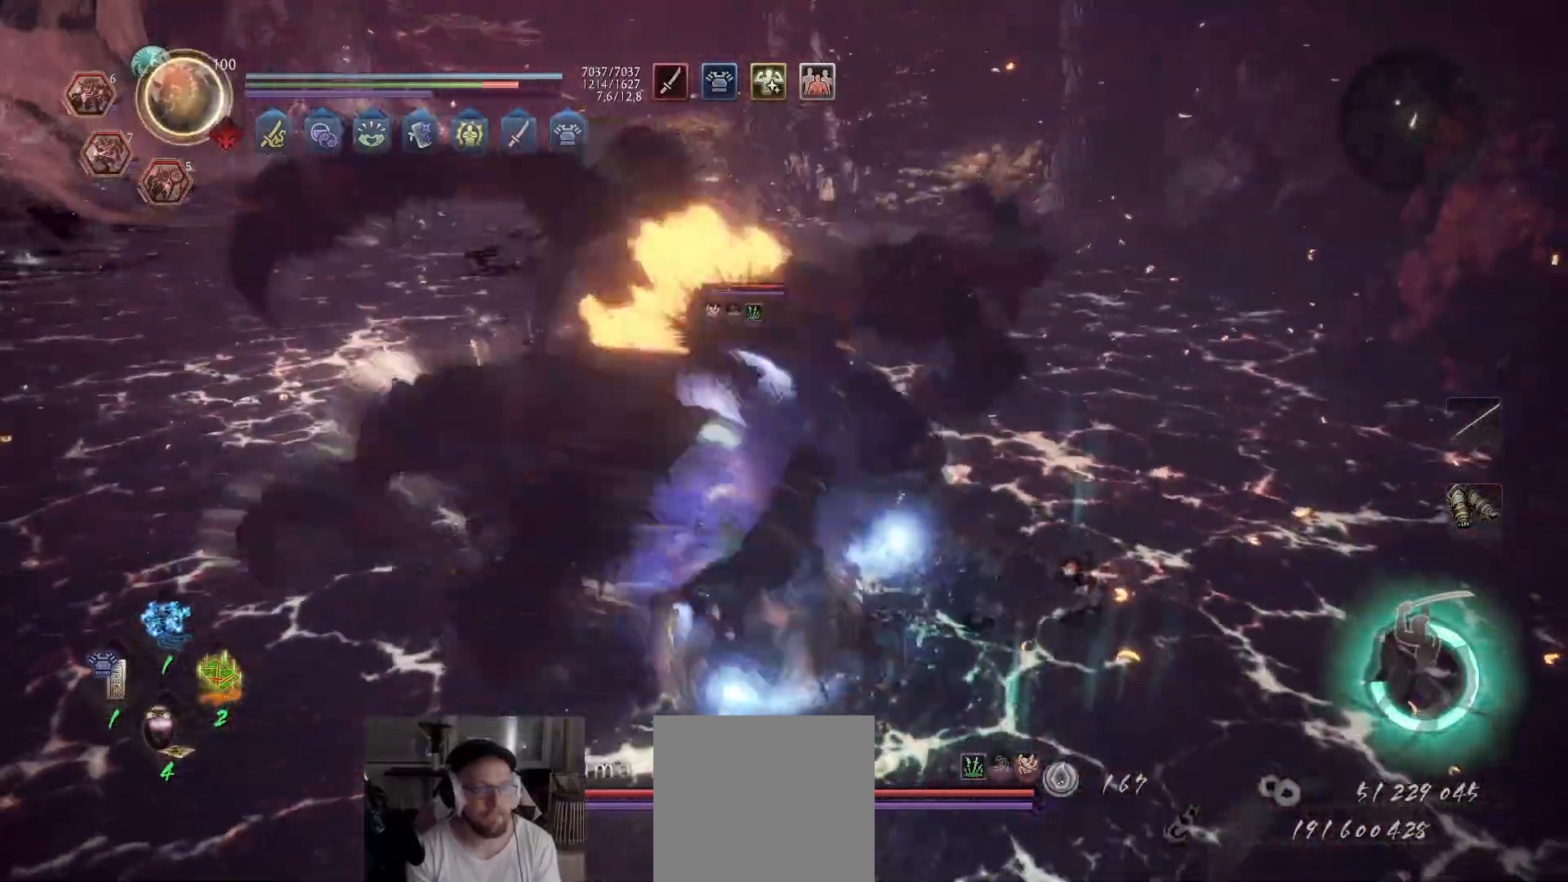
{"buttons": ["Y"], "left_stick": "up", "right_stick": "center", "events": []}
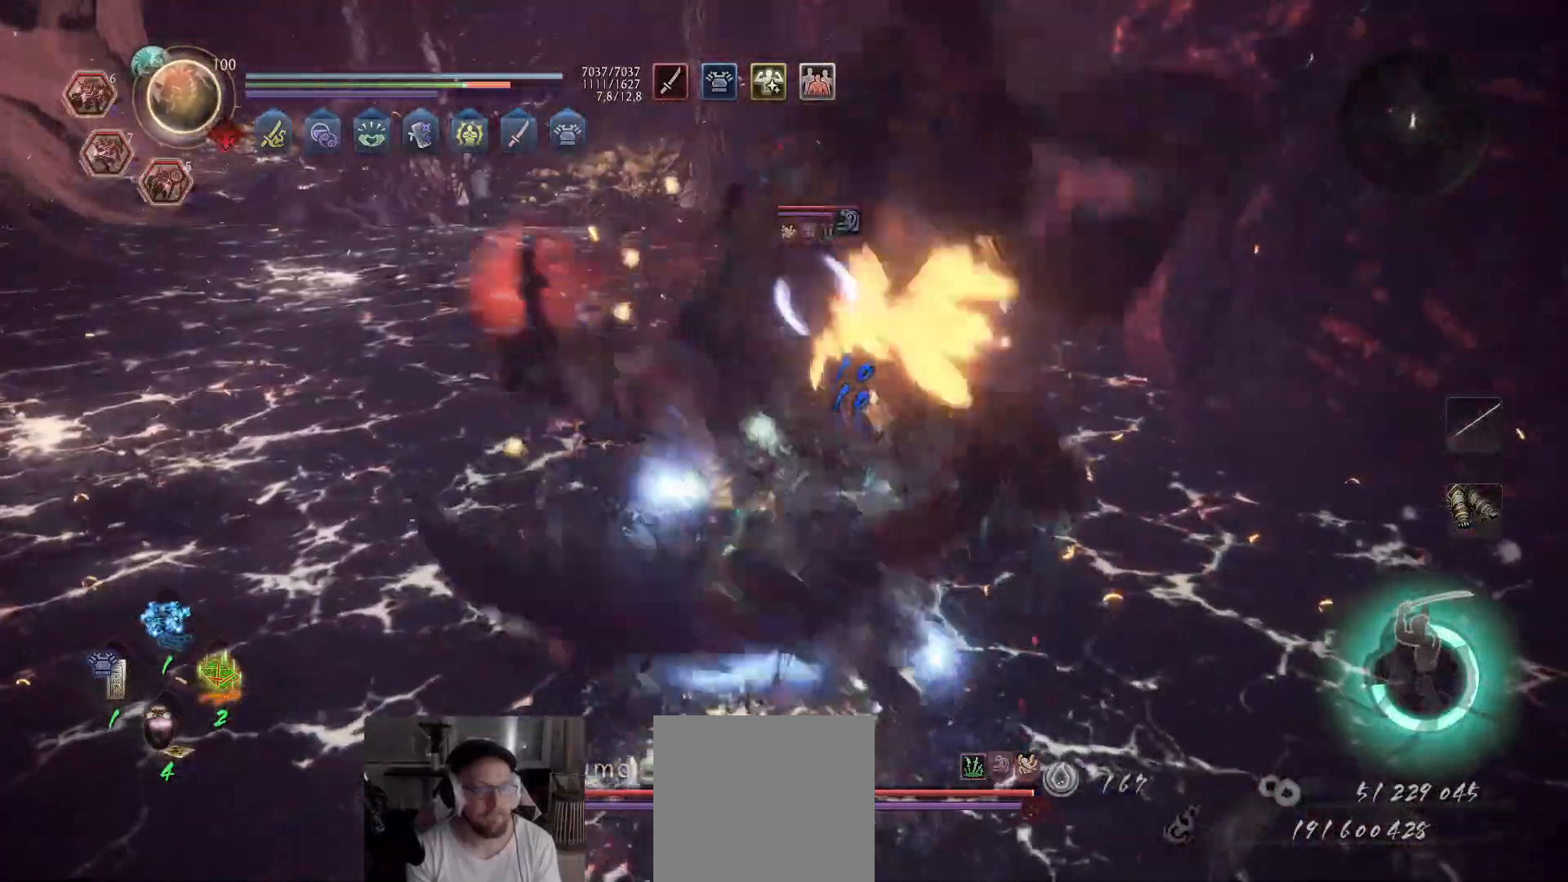
{"buttons": ["X"], "left_stick": "up-right", "right_stick": "center", "events": [[100, "Y", "up"], [217, "X", "down"], [233, "left_stick", "up-right"], [283, "X", "up"], [350, "X", "down"], [450, "X", "up"], [500, "X", "down"]]}
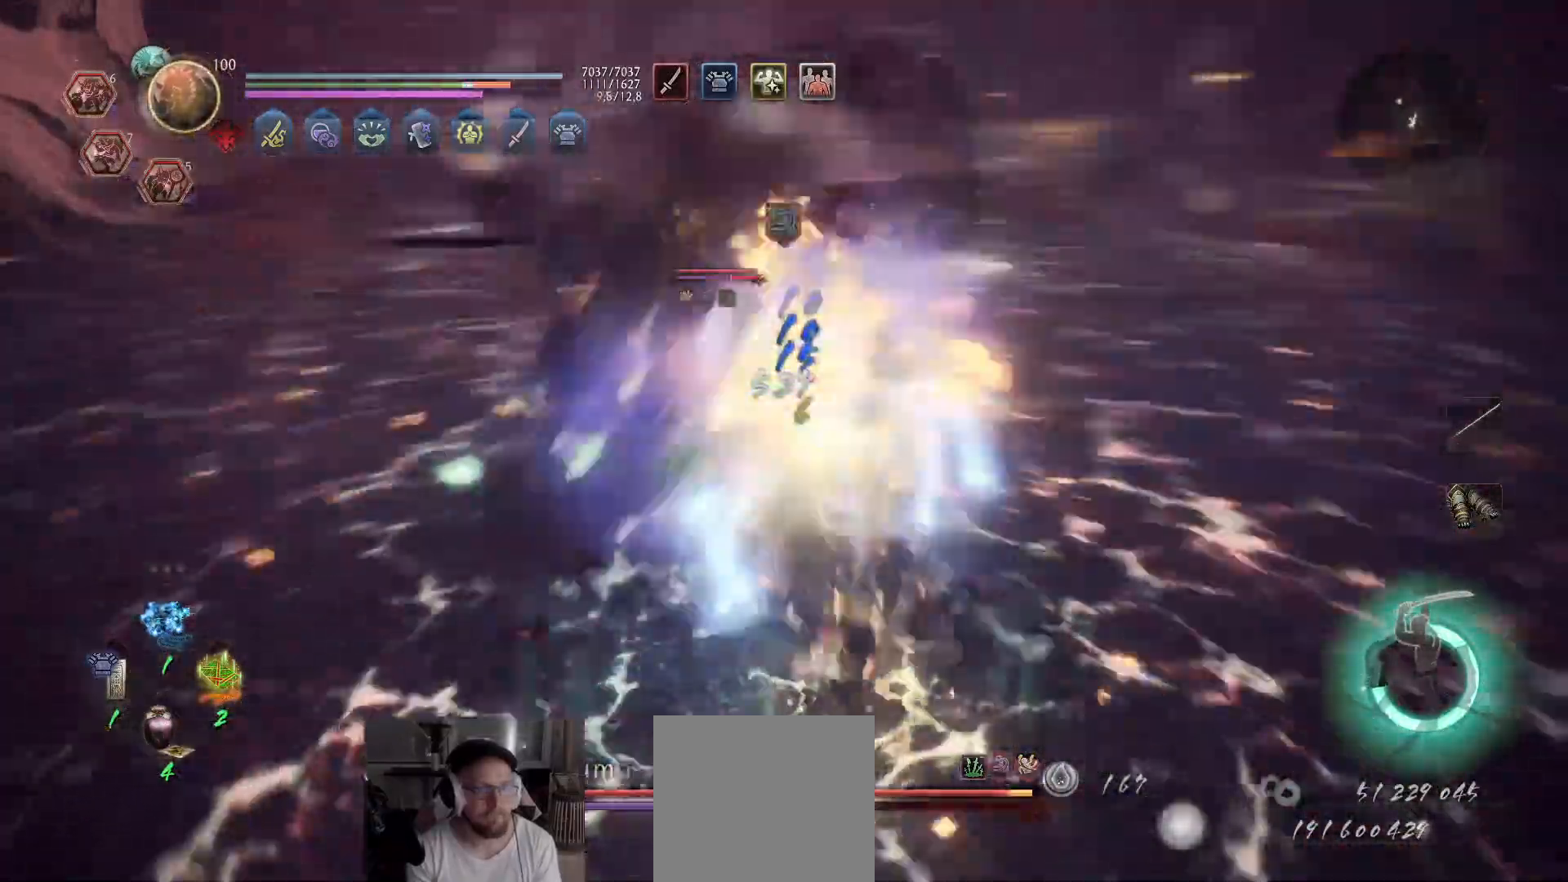
{"buttons": ["X"], "left_stick": "up", "right_stick": "center", "events": [[50, "left_stick", "up"], [67, "X", "up"], [117, "X", "down"], [183, "X", "up"], [233, "X", "down"], [317, "X", "up"], [367, "X", "down"], [450, "X", "up"], [500, "X", "down"]]}
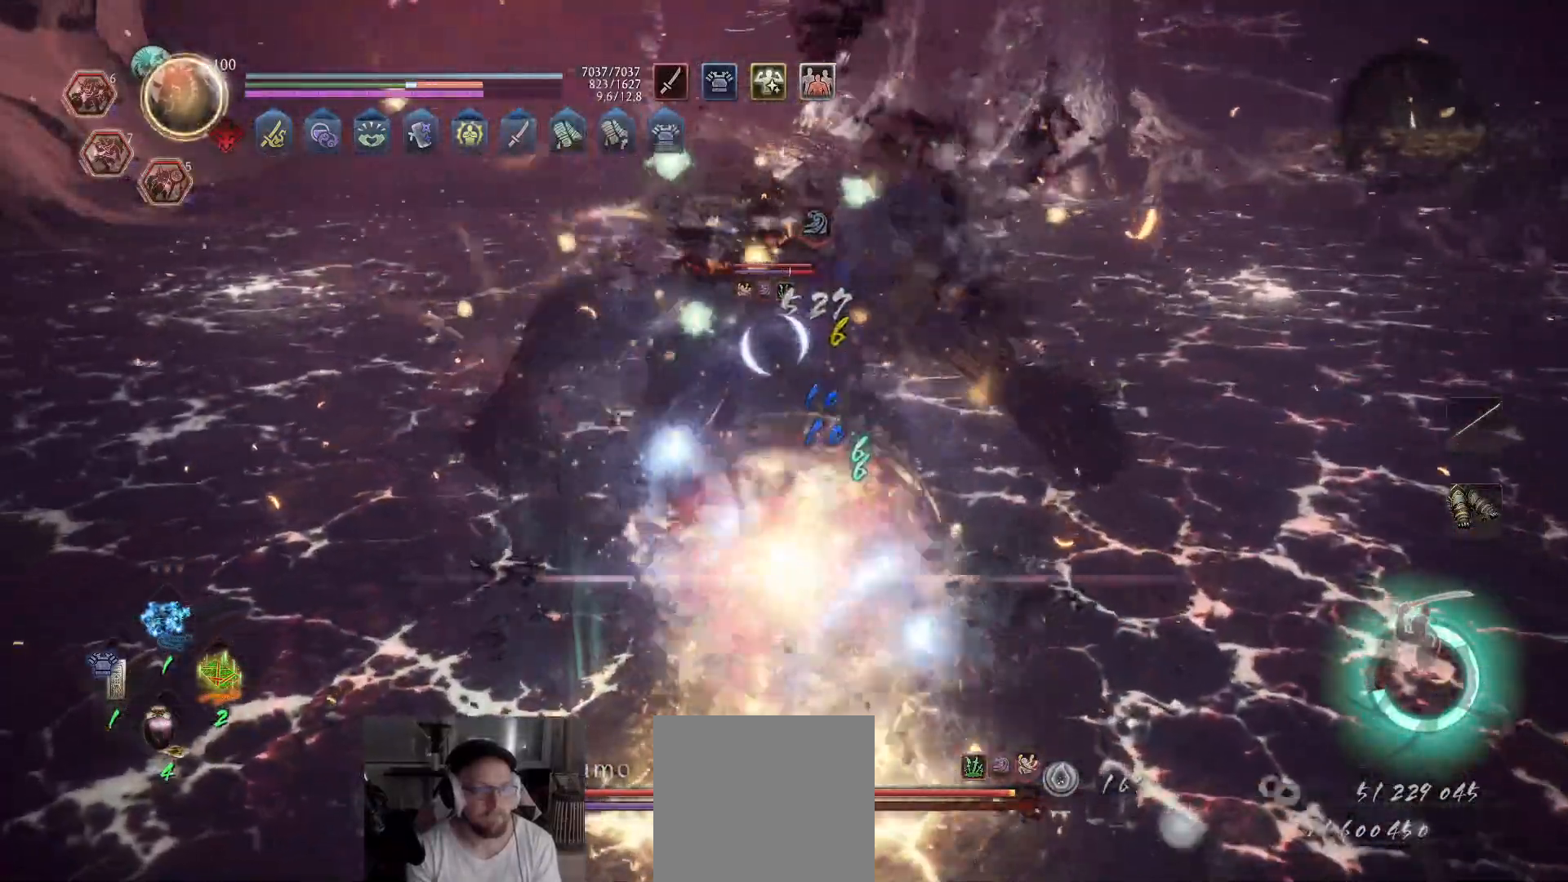
{"buttons": ["X"], "left_stick": "up", "right_stick": "center", "events": [[83, "X", "up"], [133, "X", "down"], [200, "X", "up"], [250, "X", "down"], [317, "X", "up"], [367, "X", "down"], [433, "X", "up"], [500, "X", "down"]]}
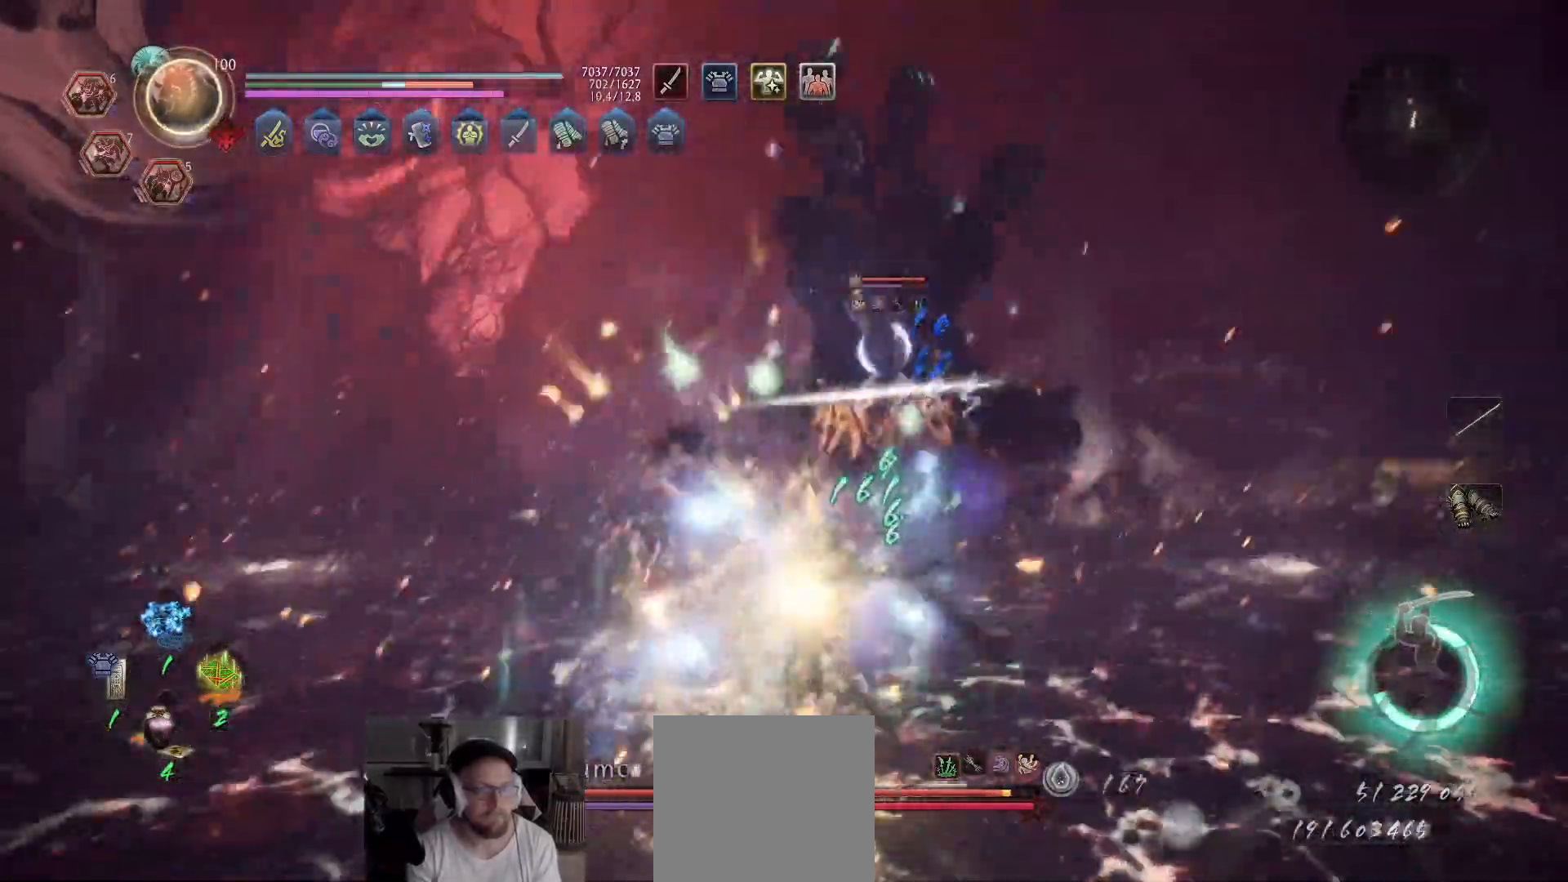
{"buttons": [], "left_stick": "up", "right_stick": "center", "events": [[67, "X", "up"], [117, "X", "down"], [333, "X", "up"]]}
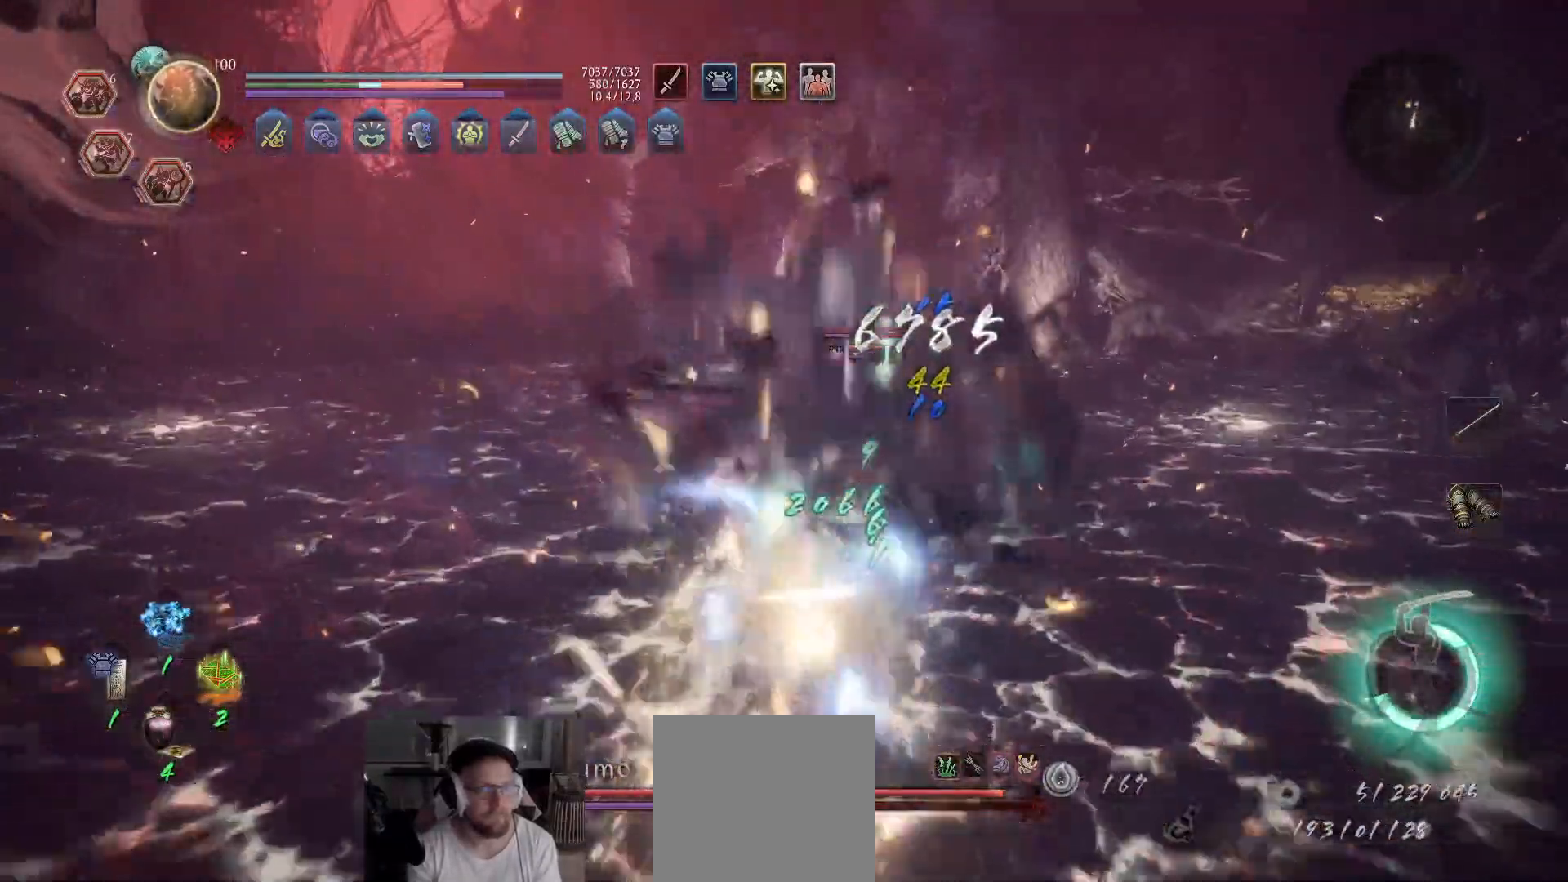
{"buttons": ["X", "R2"], "left_stick": "up", "right_stick": "center", "events": [[150, "R2", "down"], [183, "X", "down"], [267, "X", "up"], [317, "X", "down"], [383, "X", "up"], [433, "X", "down"]]}
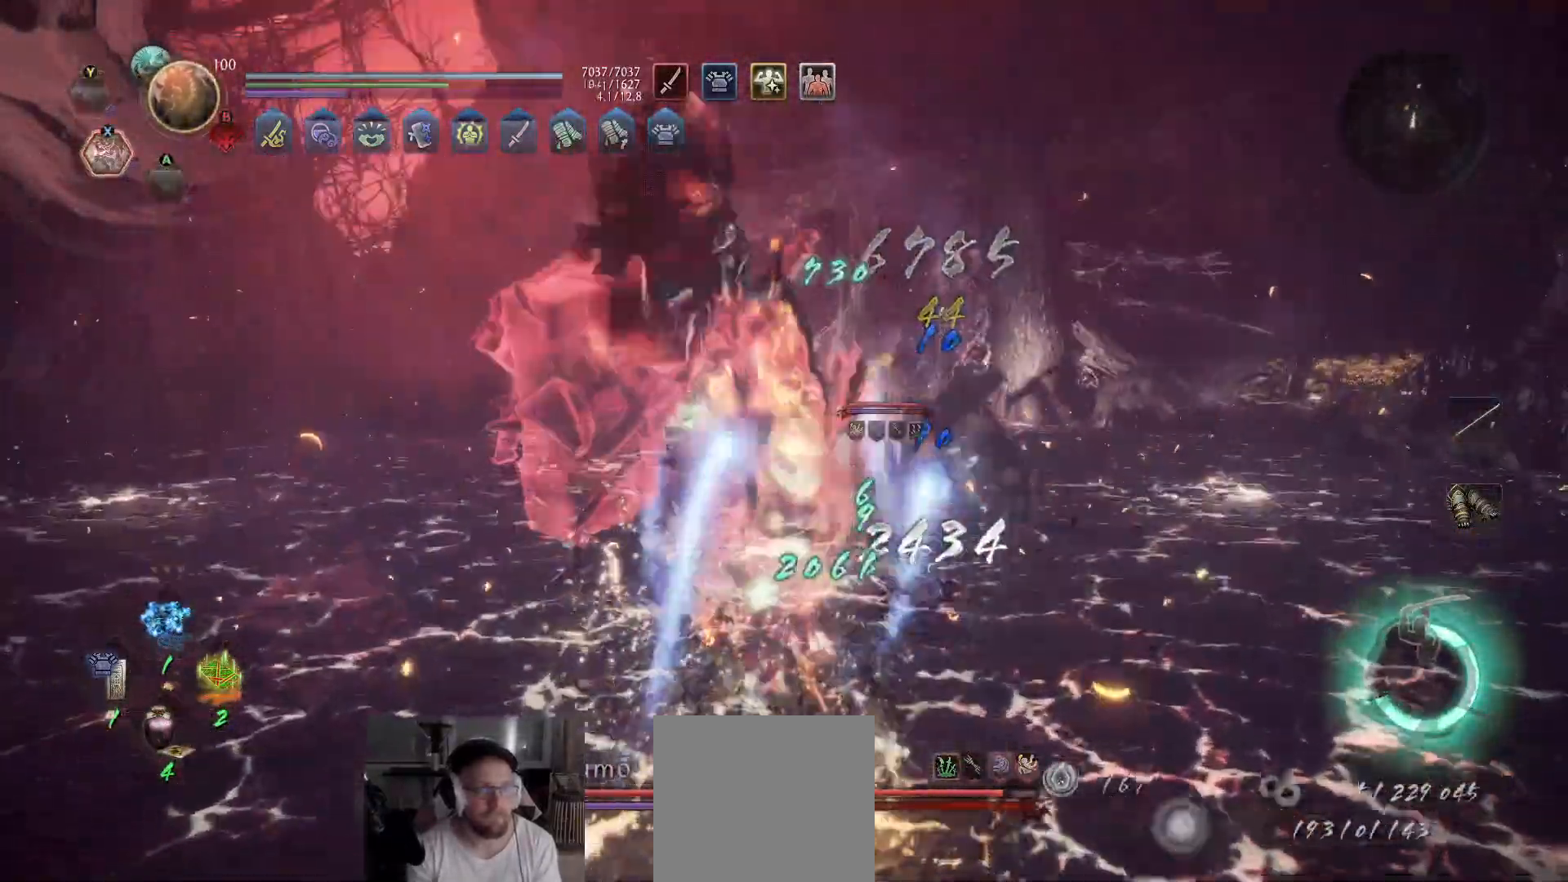
{"buttons": [], "left_stick": "center", "right_stick": "center", "events": [[17, "X", "up"], [67, "X", "down"], [150, "X", "up"], [200, "R2", "up"], [433, "left_stick", "center"]]}
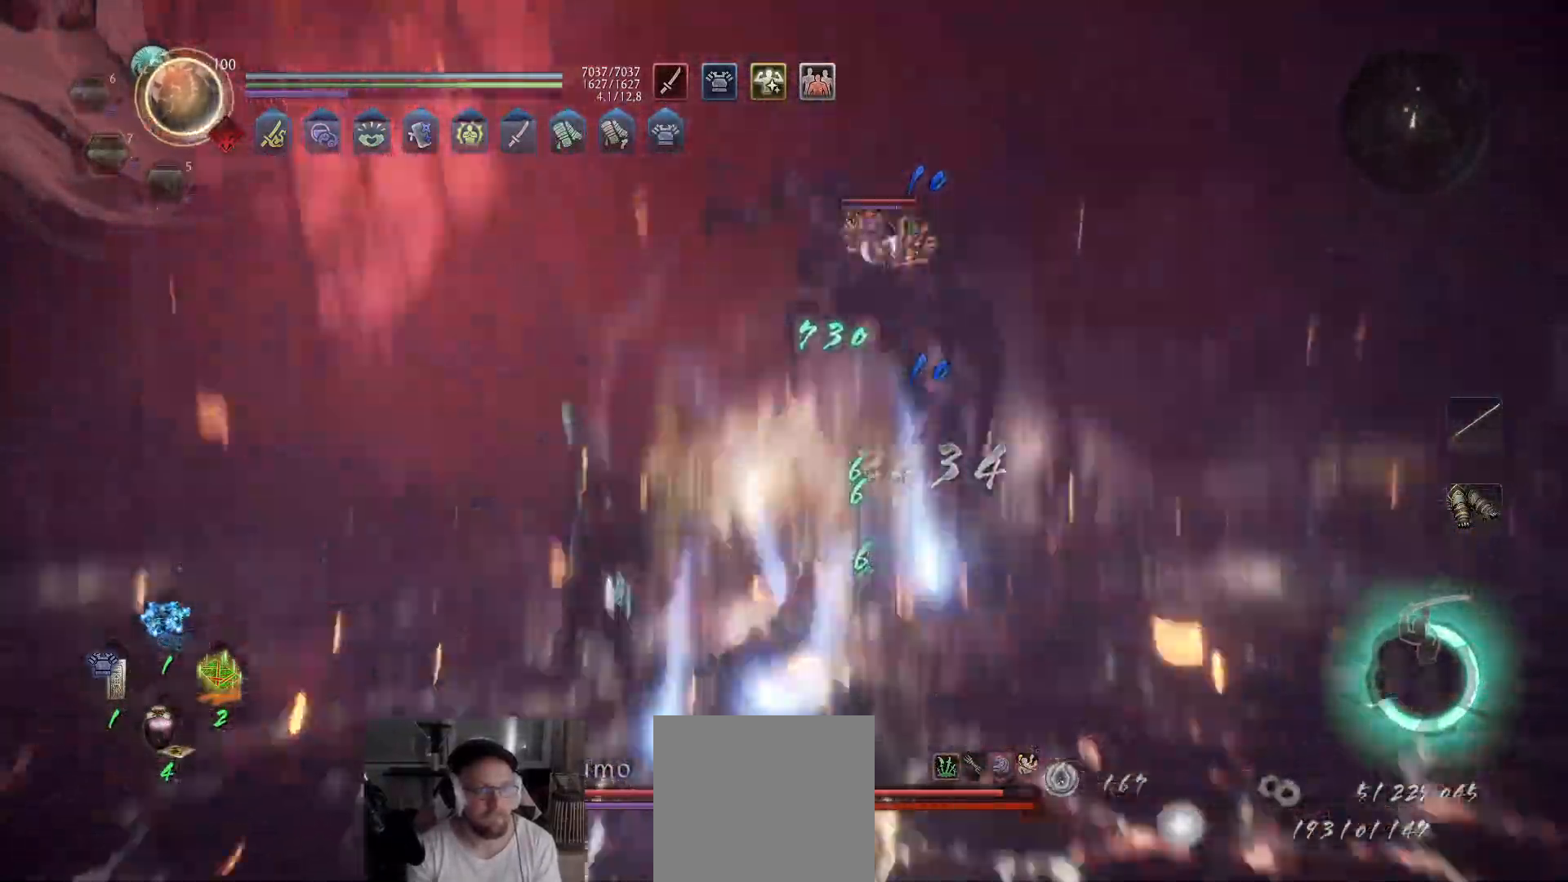
{"buttons": [], "left_stick": "up", "right_stick": "center", "events": [[117, "left_stick", "up-right"], [167, "A", "down"], [283, "A", "up"], [300, "left_stick", "up"]]}
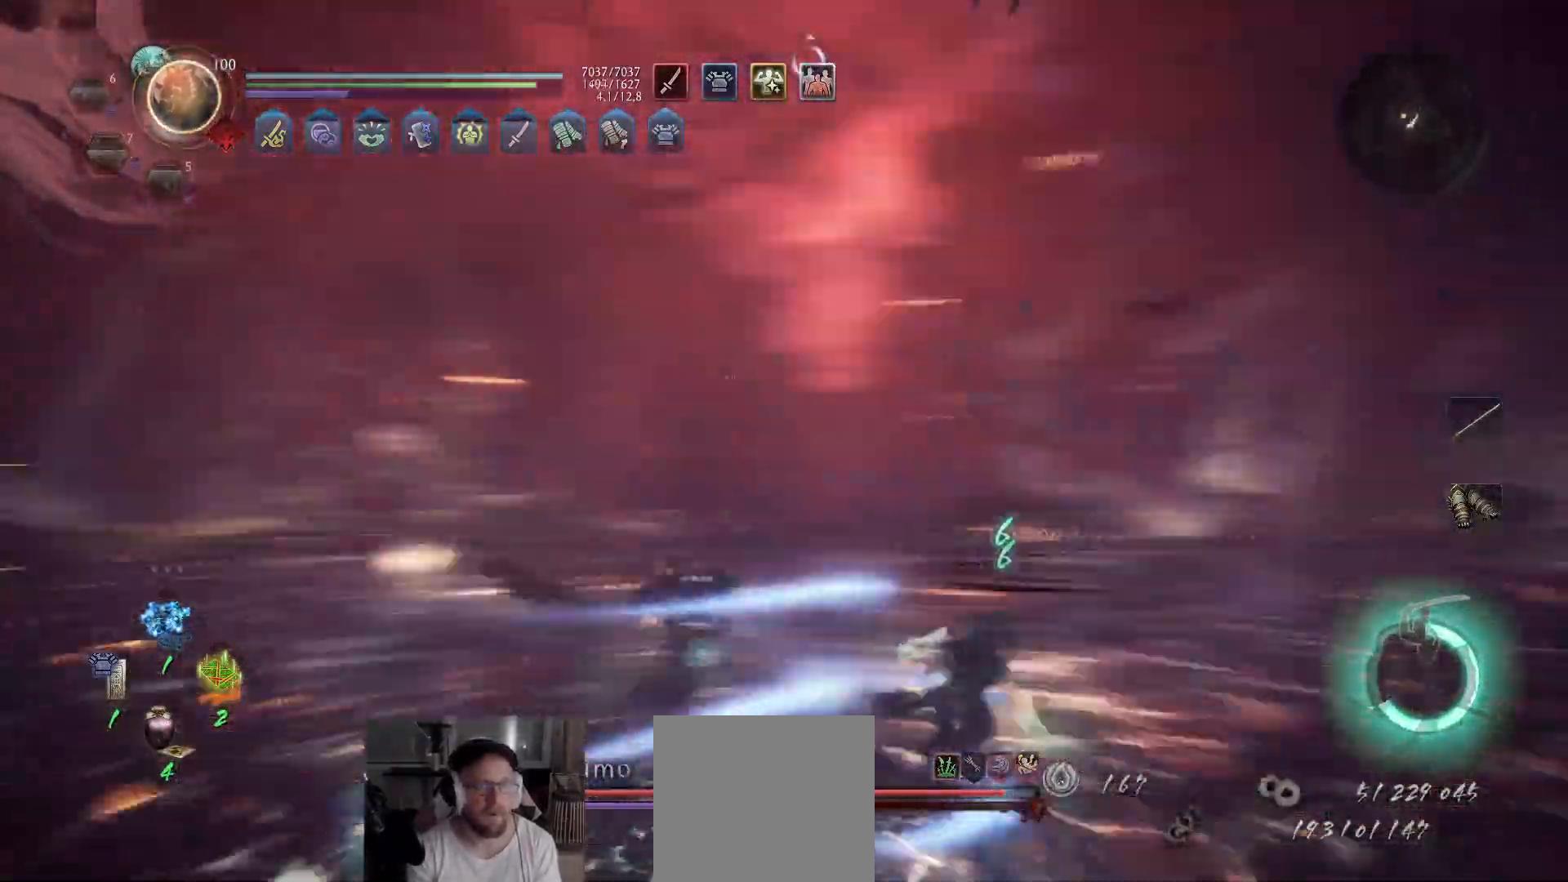
{"buttons": ["L1", "L2", "L3"], "left_stick": "down-right", "right_stick": "center", "events": [[133, "left_stick", "up-right"], [333, "left_stick", "down-right"], [367, "L1", "down"], [400, "L3", "down"], [467, "L2", "down"]]}
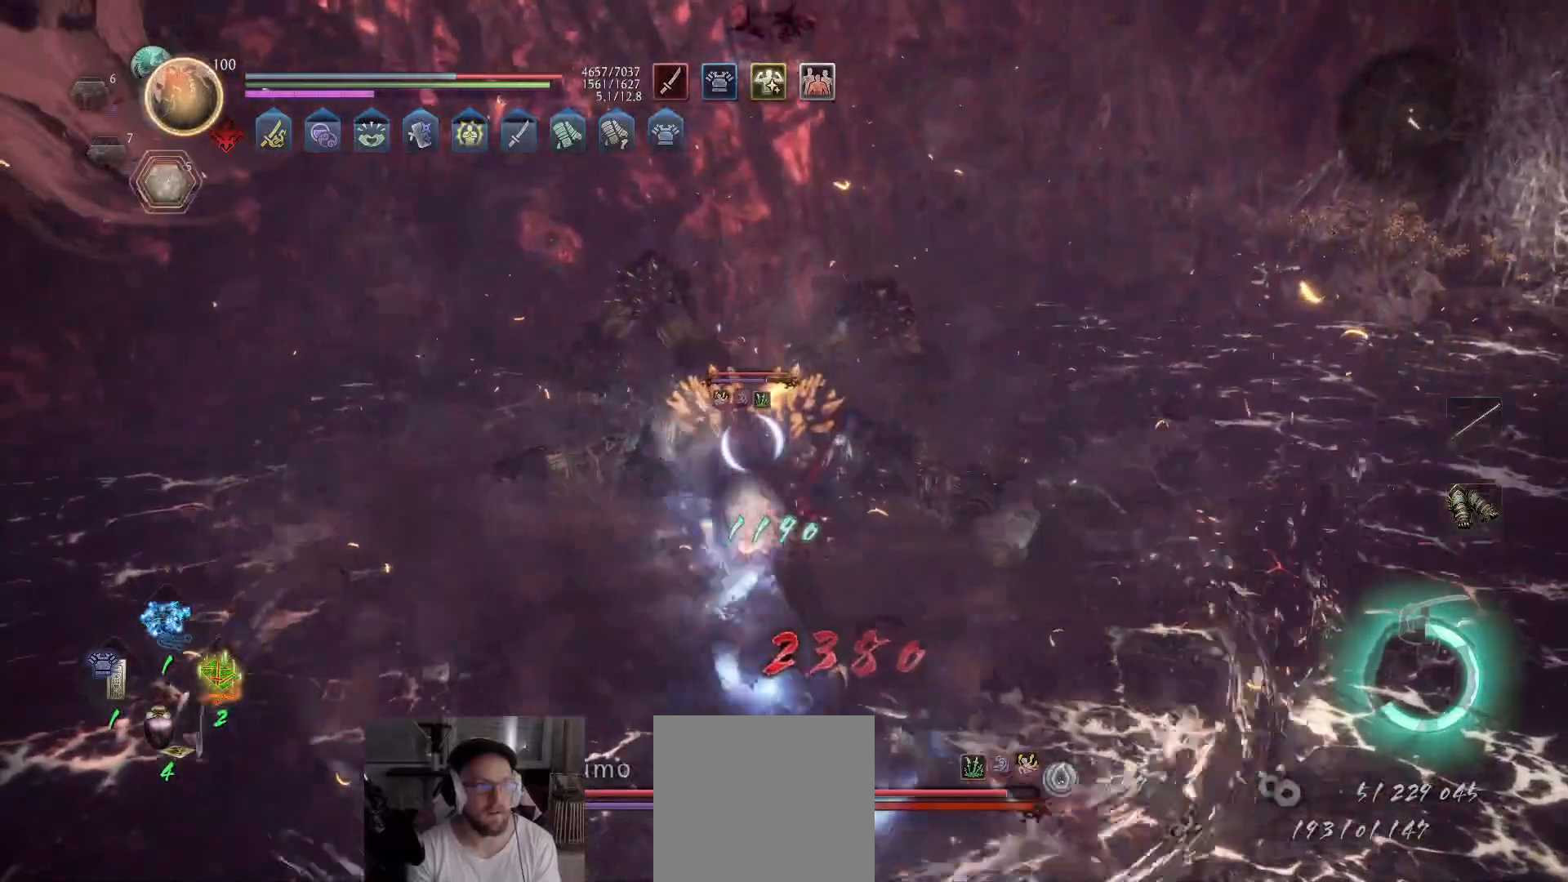
{"buttons": ["X"], "left_stick": "up", "right_stick": "center", "events": [[50, "L2", "up"], [150, "L2", "down"], [150, "L3", "up"], [150, "left_stick", "up-right"], [200, "L2", "up"], [217, "L1", "up"], [233, "left_stick", "up"], [283, "X", "down"], [383, "X", "up"], [433, "X", "down"]]}
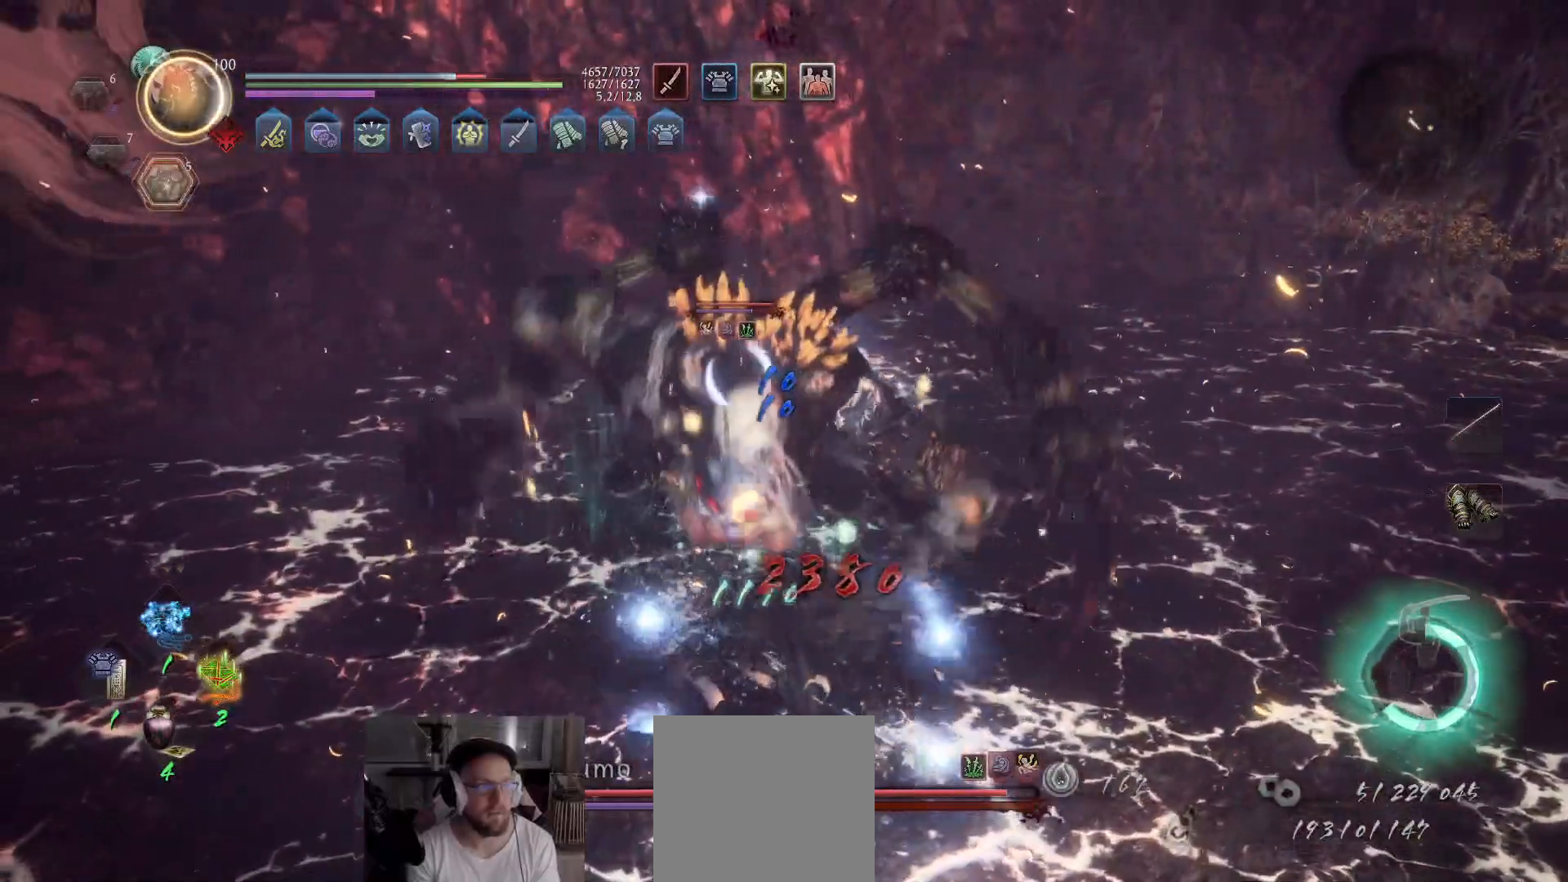
{"buttons": ["Y"], "left_stick": "up", "right_stick": "center", "events": [[17, "X", "up"], [33, "X", "down"], [133, "X", "up"], [183, "X", "down"], [250, "X", "up"], [300, "X", "down"], [367, "X", "up"], [467, "Y", "down"]]}
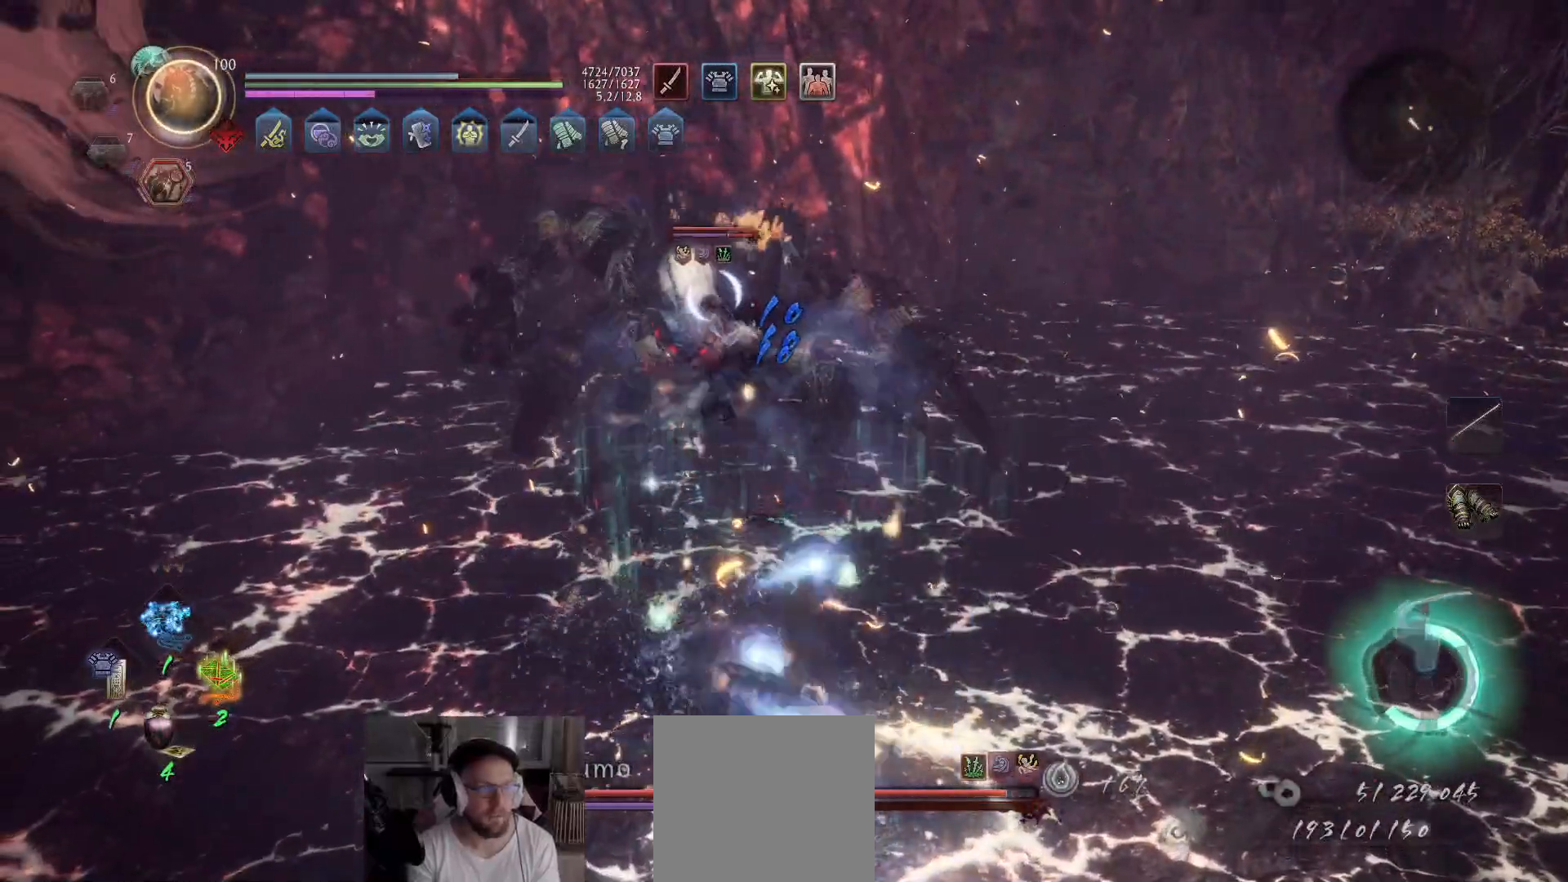
{"buttons": [], "left_stick": "up", "right_stick": "center", "events": [[17, "Y", "up"], [67, "Y", "down"], [100, "Y", "up"], [167, "Y", "down"], [233, "Y", "up"], [283, "Y", "down"], [367, "Y", "up"], [417, "Y", "down"], [483, "Y", "up"]]}
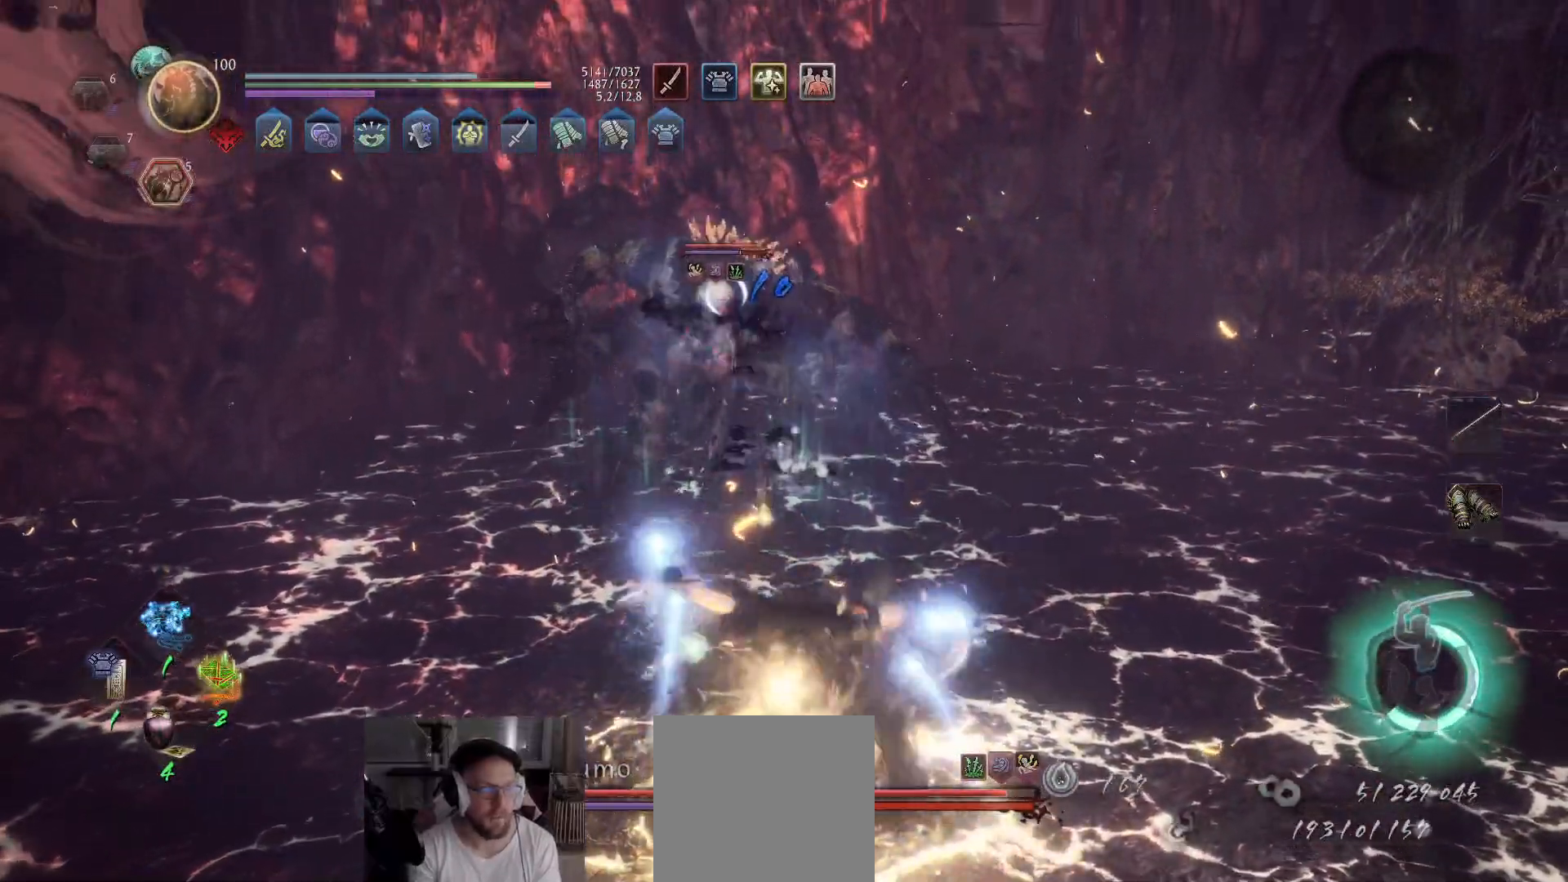
{"buttons": [], "left_stick": "up", "right_stick": "center", "events": [[33, "Y", "down"], [117, "Y", "up"], [150, "Y", "down"], [233, "Y", "up"], [267, "Y", "down"], [367, "Y", "up"]]}